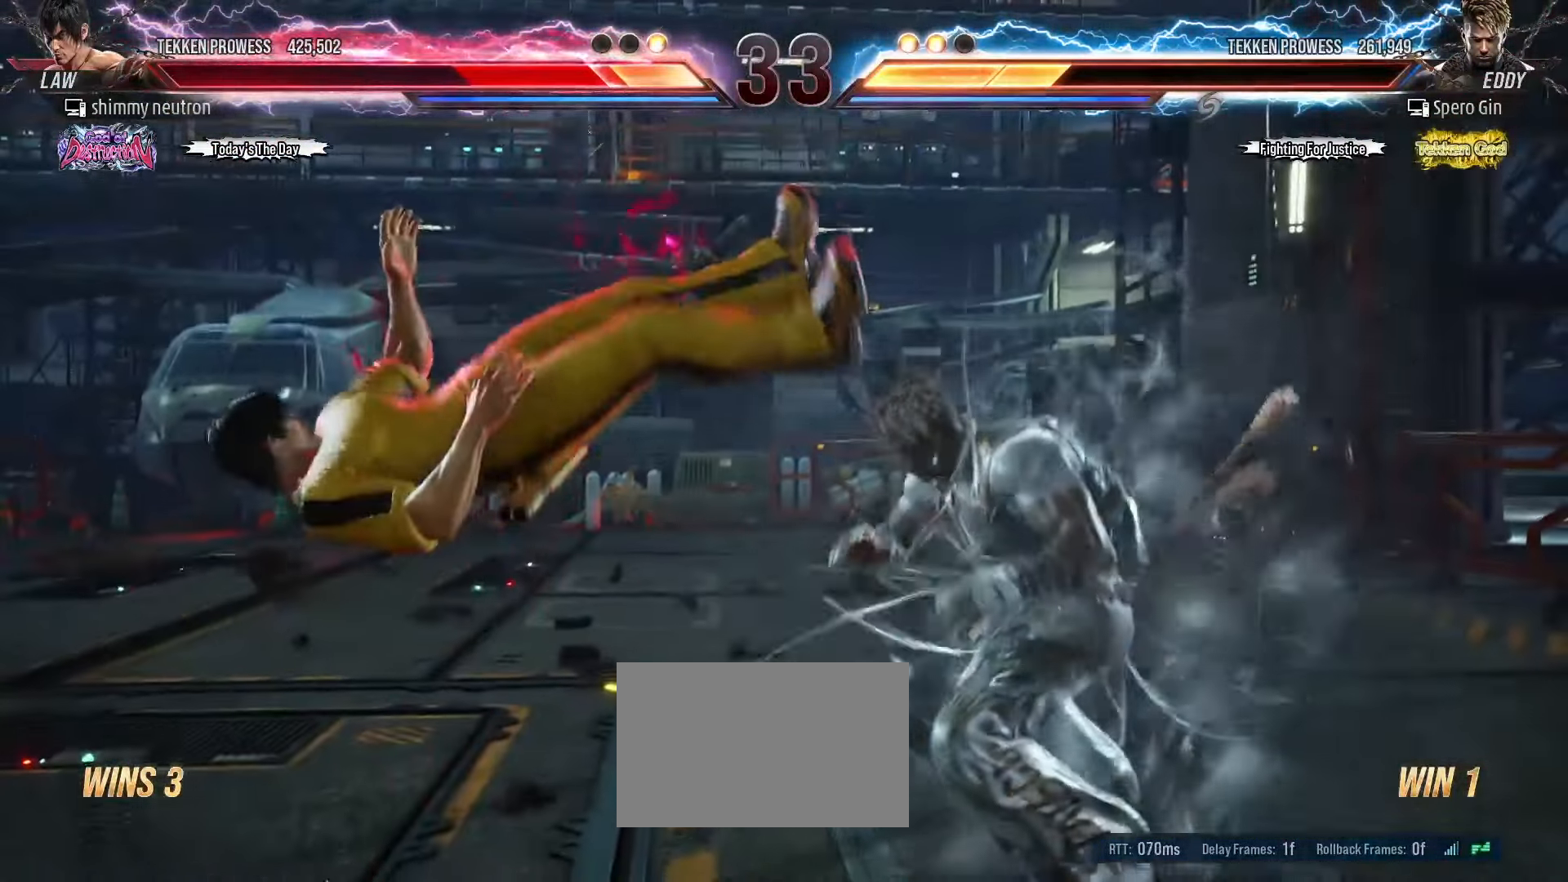
Gameplay with a controller (arcade stick); each line is a JSON object with the inputs held at the frame after it. "events" lists button and stick changes between this image and that frame as [ms after this image, input, new state], when the widget could be followed in between. Not read: L3 R3.
{"buttons": [], "left_stick": "center", "events": []}
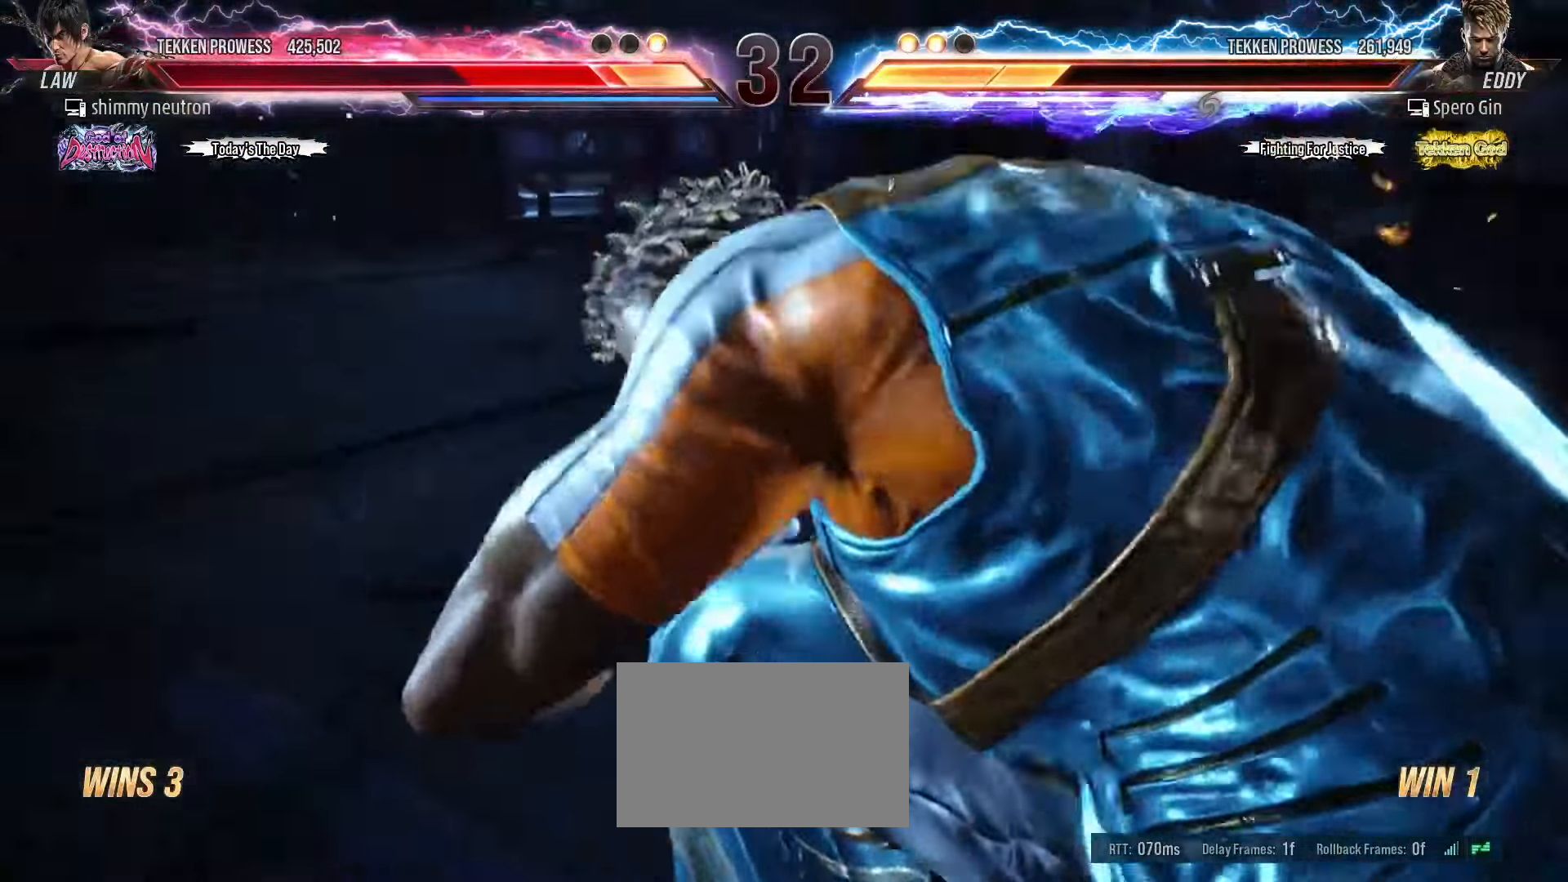
{"buttons": [], "left_stick": "center", "events": []}
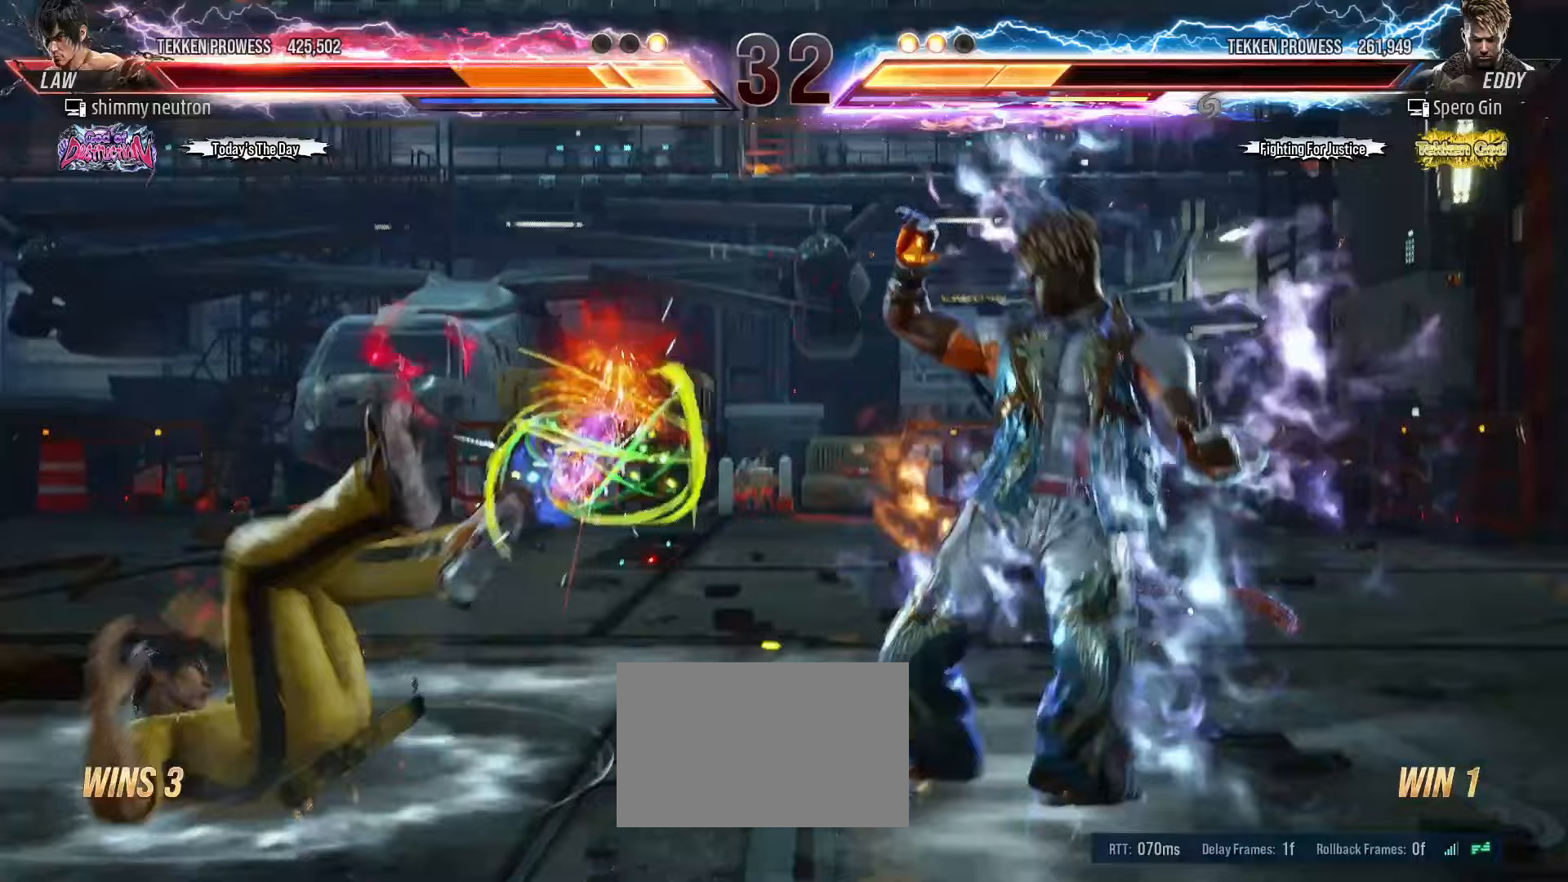
{"buttons": [], "left_stick": "center", "events": []}
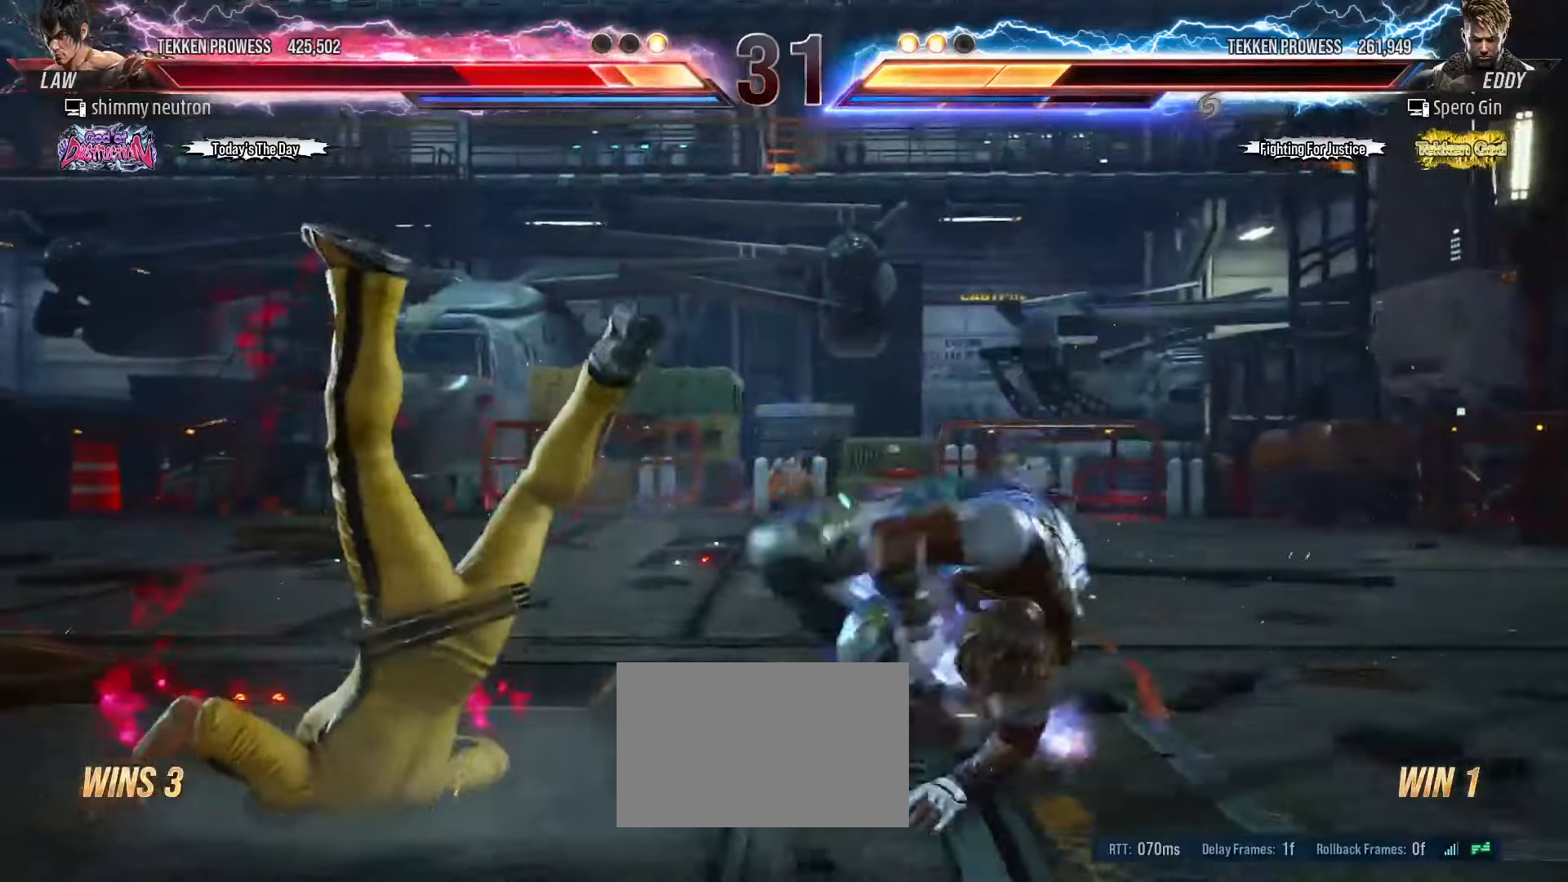
{"buttons": [], "left_stick": "center", "events": []}
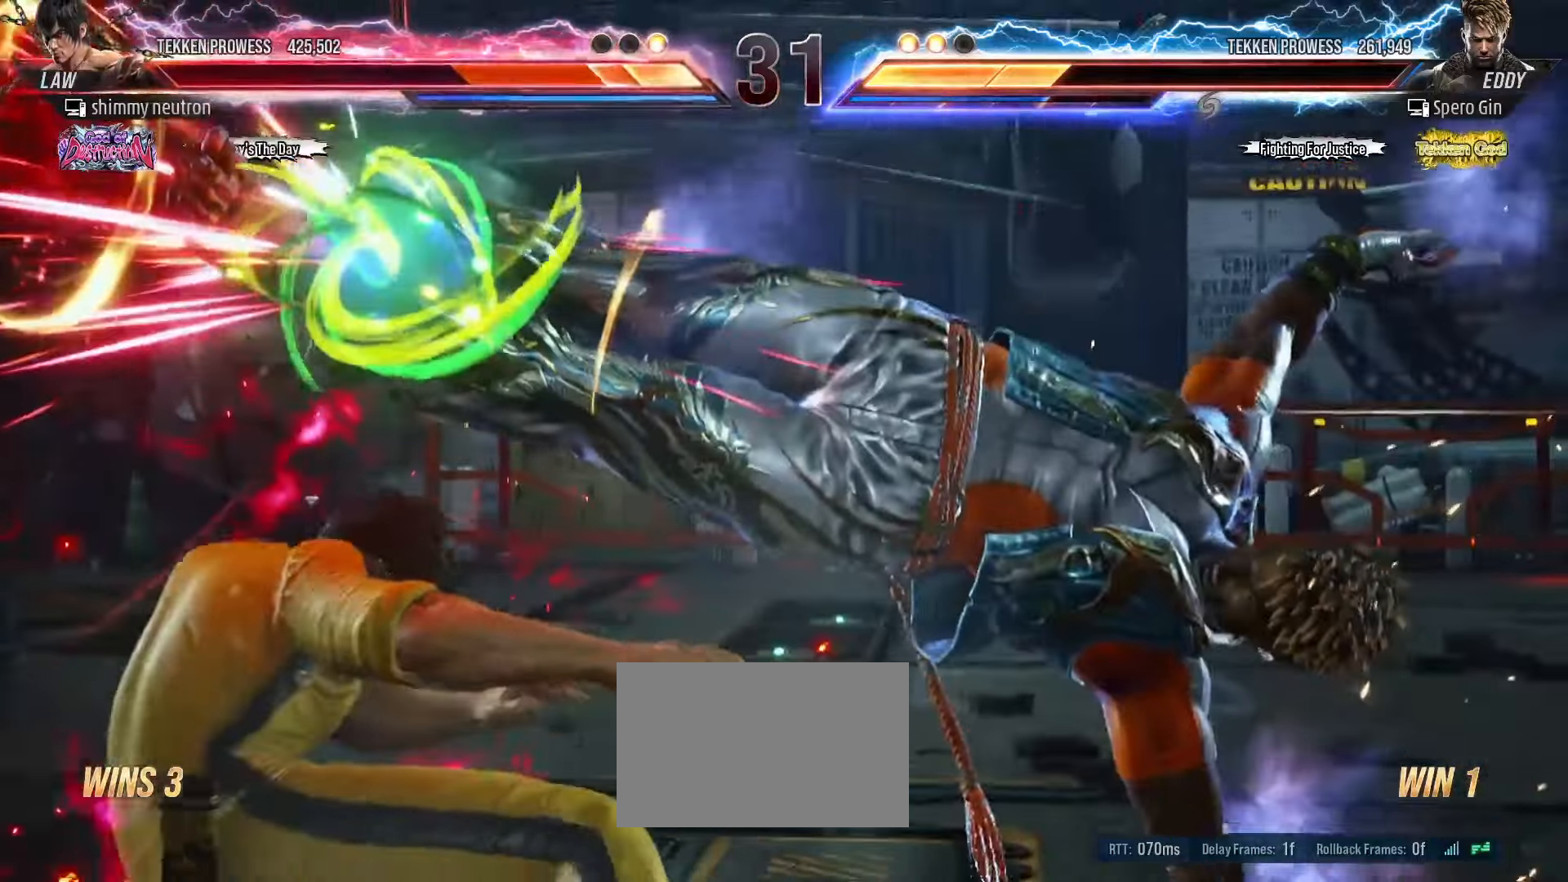
{"buttons": [], "left_stick": "center", "events": []}
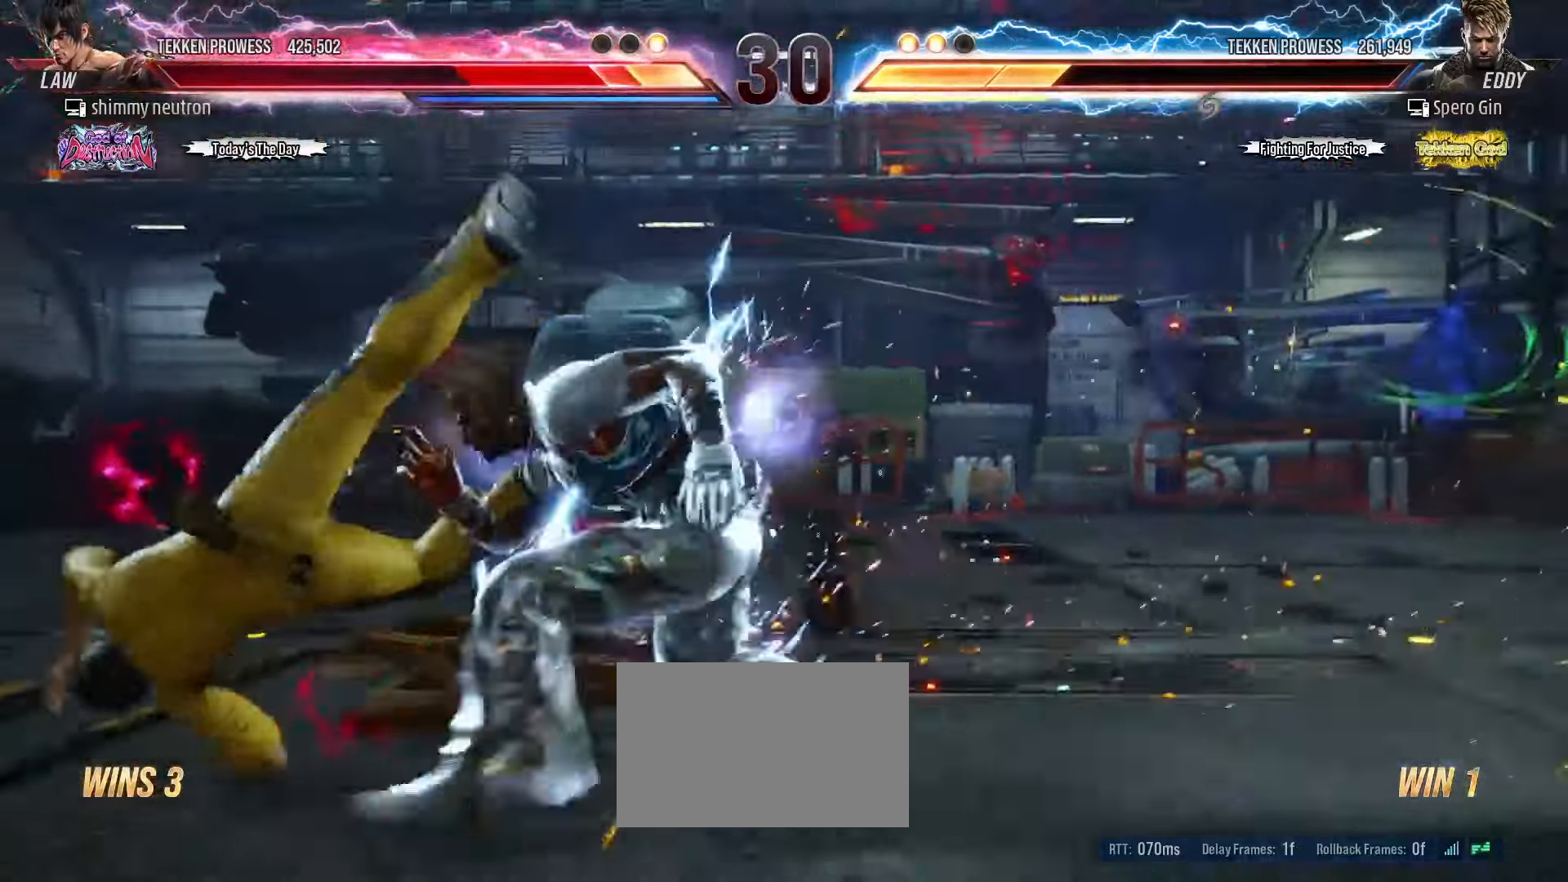
{"buttons": [], "left_stick": "center", "events": []}
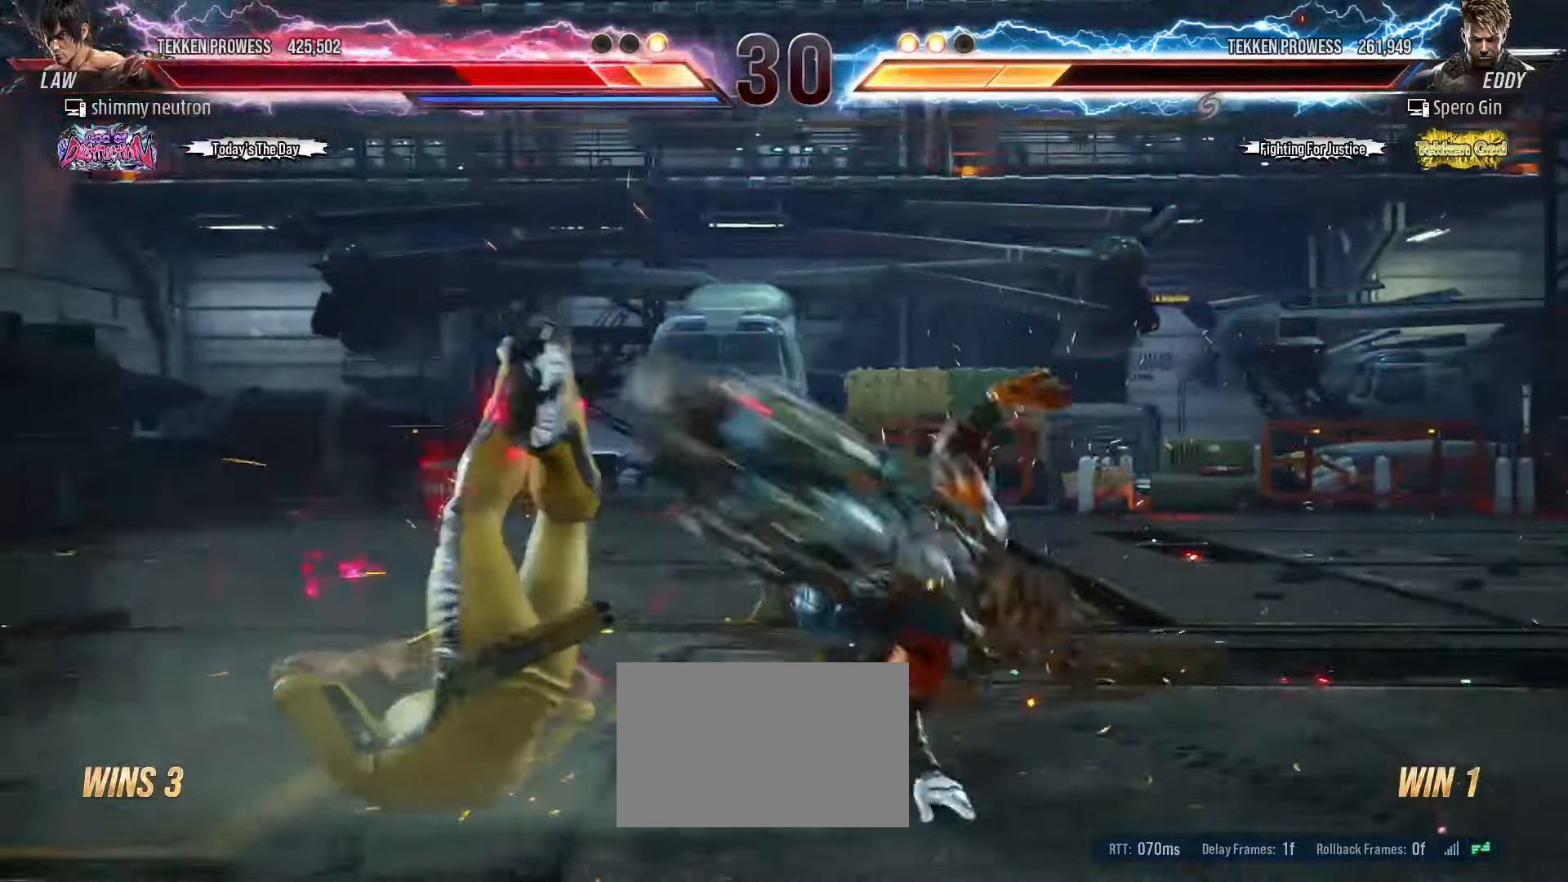
{"buttons": [], "left_stick": "left", "events": [[367, "left_stick", "left"]]}
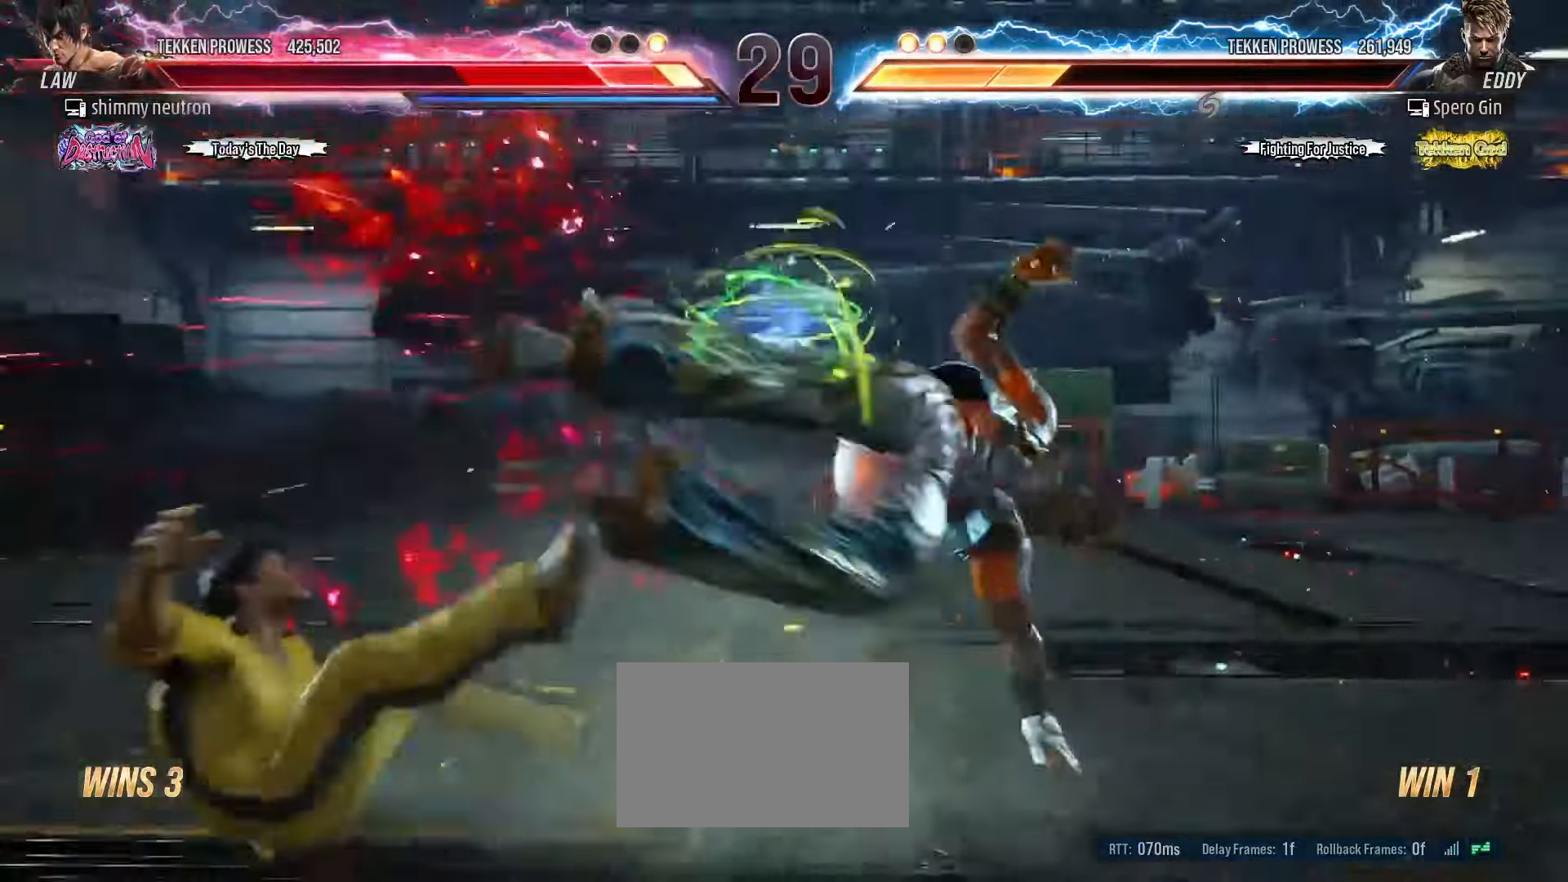
{"buttons": [], "left_stick": "left", "events": []}
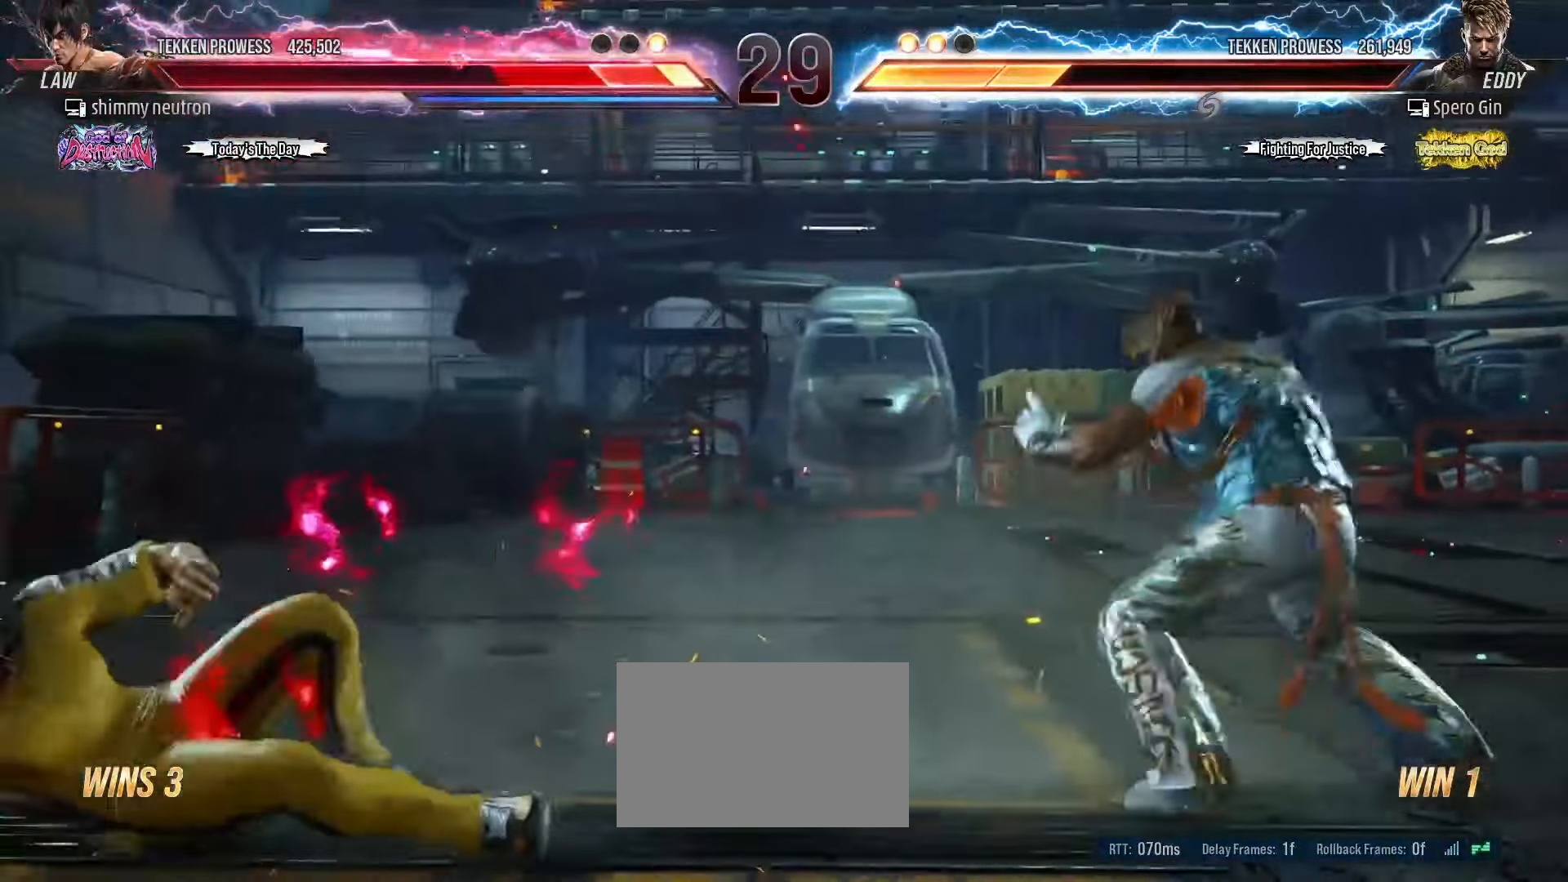
{"buttons": [], "left_stick": "left", "events": [[150, "left_stick", "center"], [250, "left_stick", "left"], [333, "left_stick", "center"], [400, "left_stick", "left"]]}
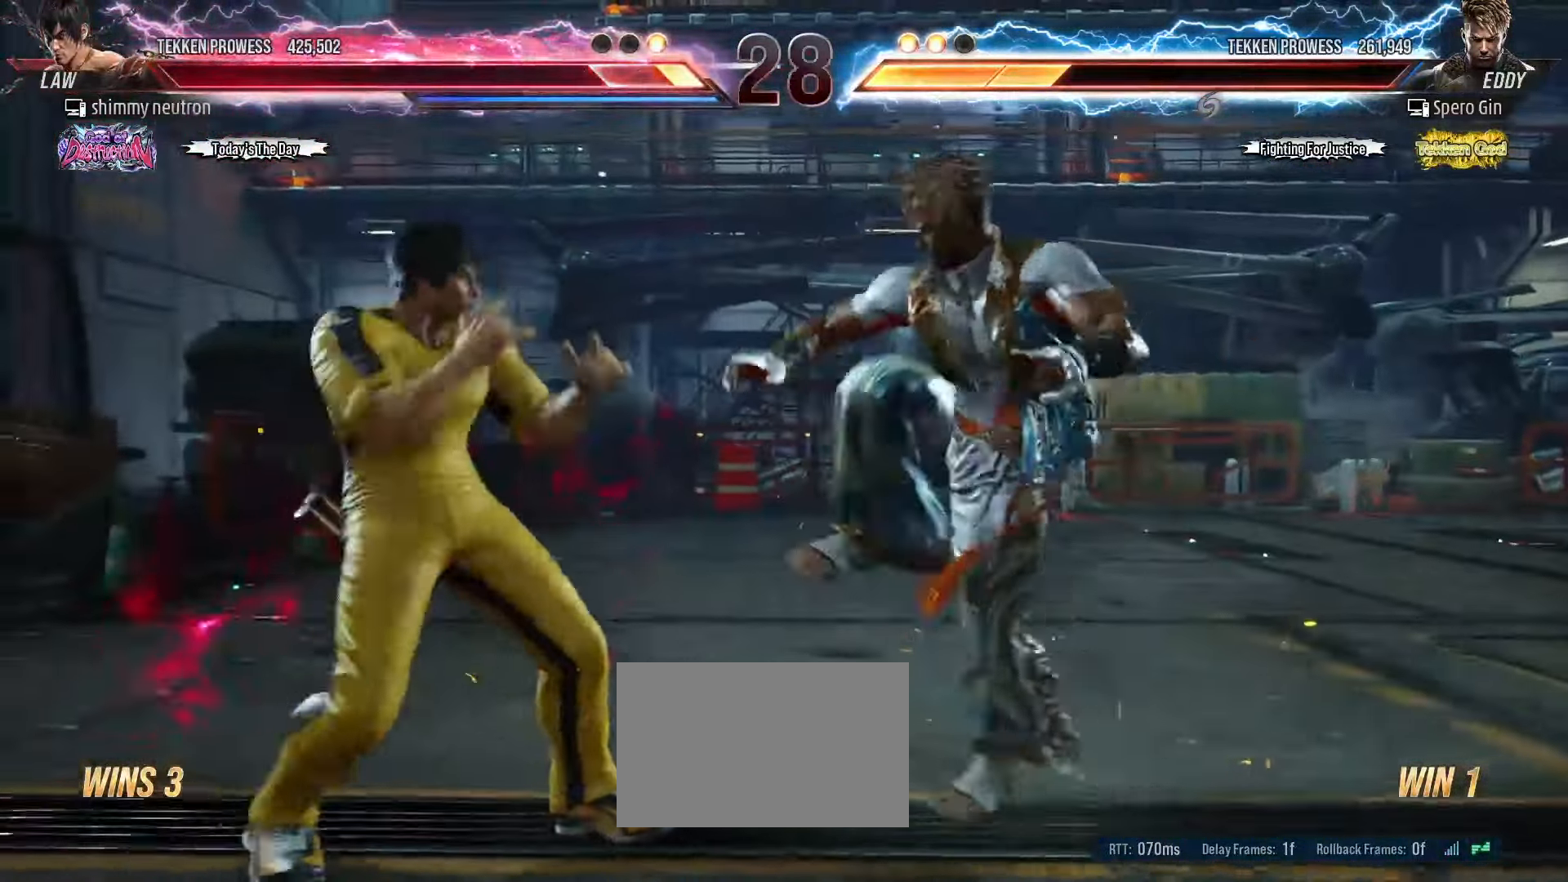
{"buttons": [], "left_stick": "center", "events": [[17, "left_stick", "center"], [100, "left_stick", "down-right"], [250, "left_stick", "center"]]}
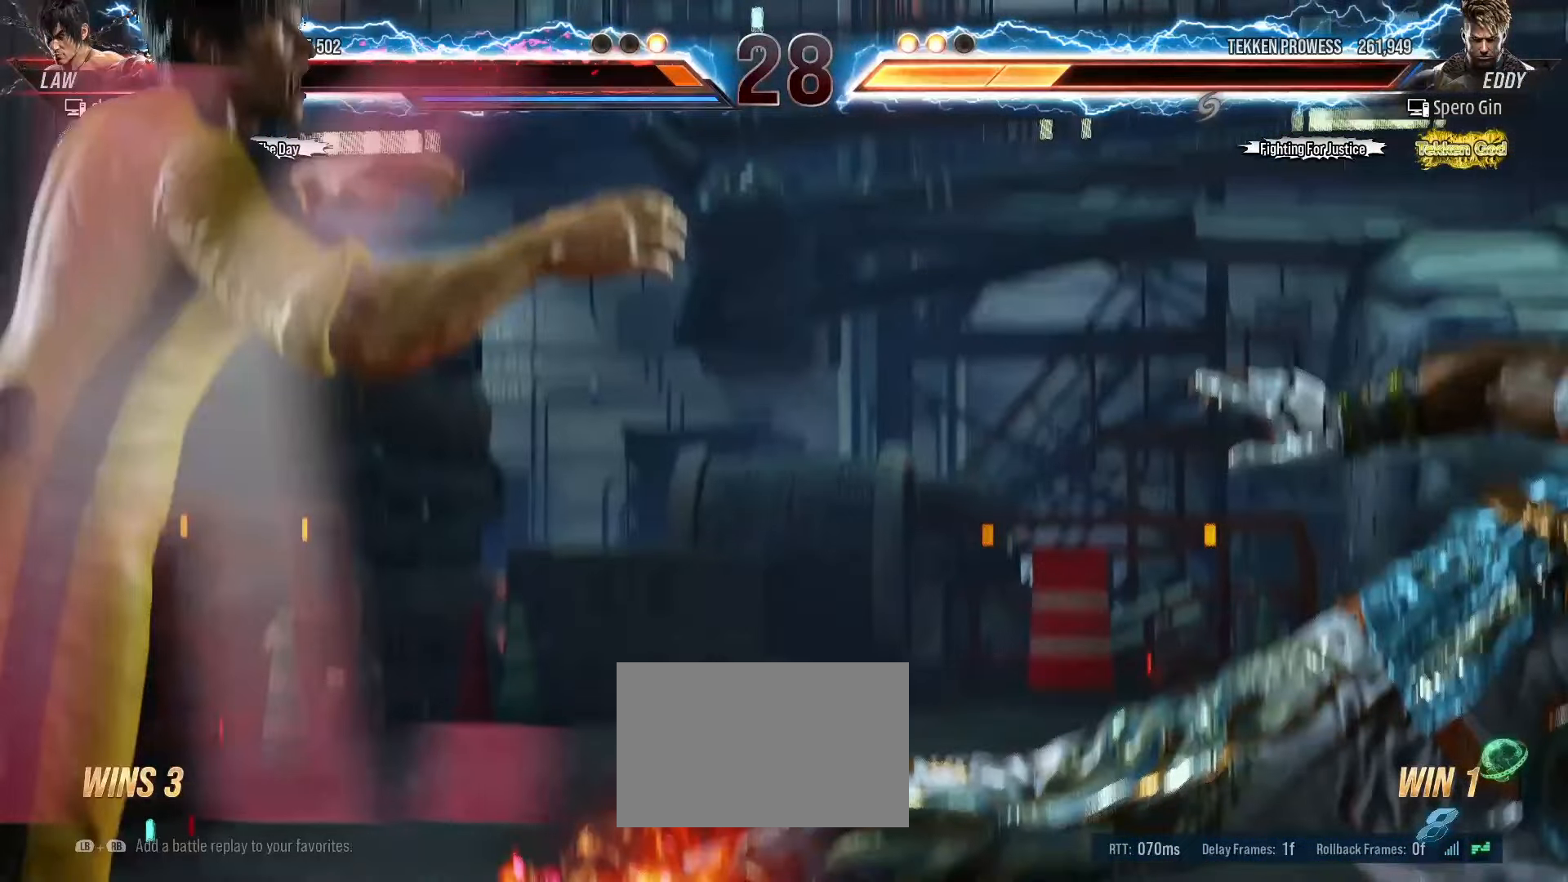
{"buttons": [], "left_stick": "center", "events": [[100, "R1", "down"], [117, "TRIANGLE", "down"], [133, "SQUARE", "down"], [250, "R1", "up"], [250, "TRIANGLE", "up"], [267, "SQUARE", "up"]]}
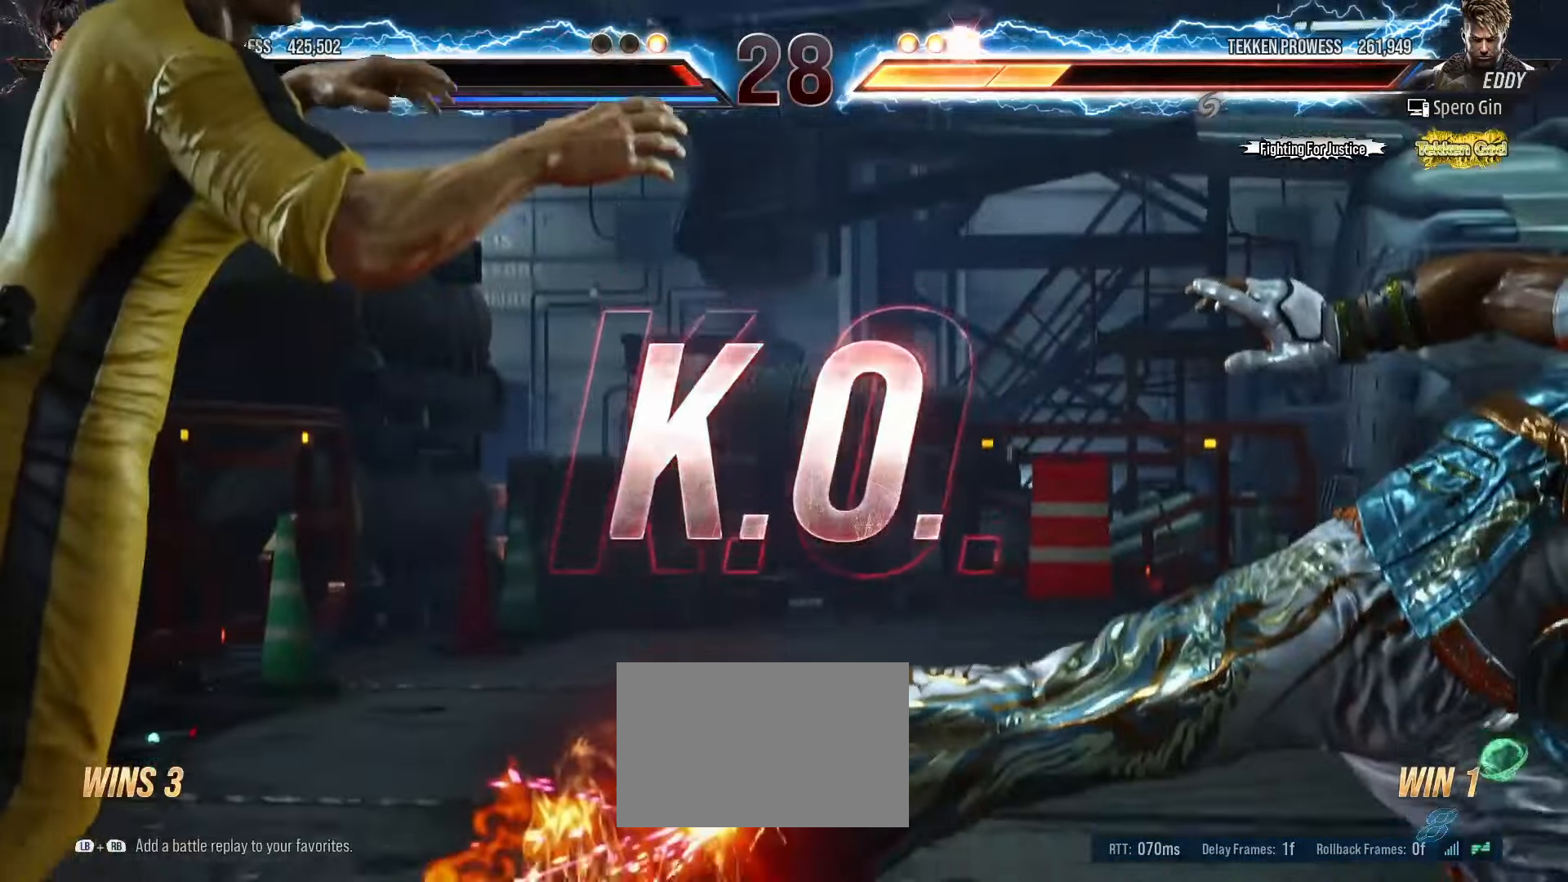
{"buttons": [], "left_stick": "center", "events": []}
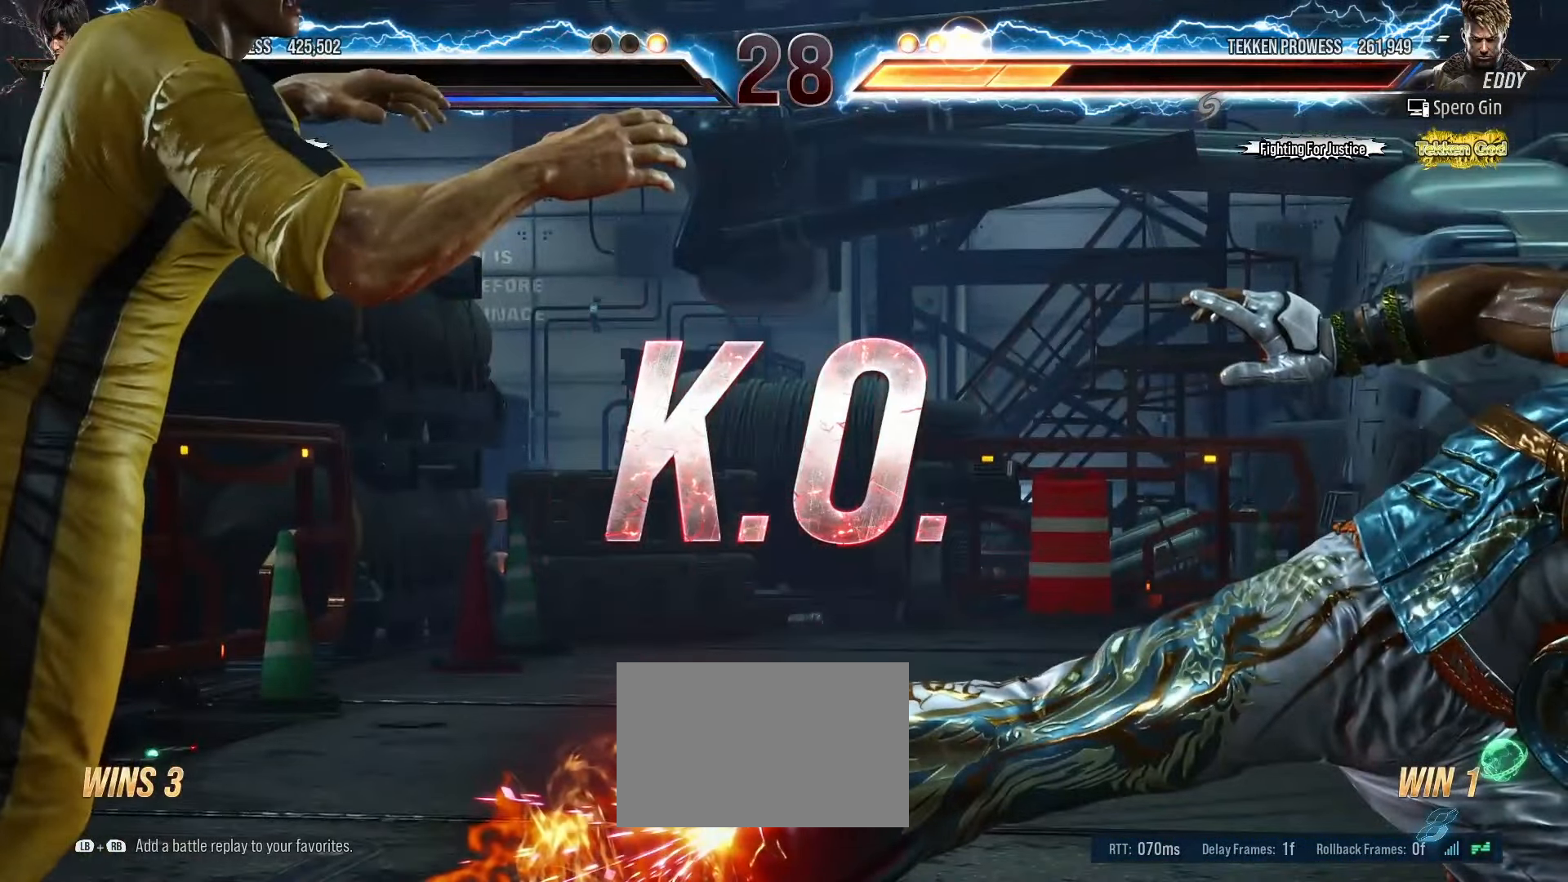
{"buttons": [], "left_stick": "center", "events": []}
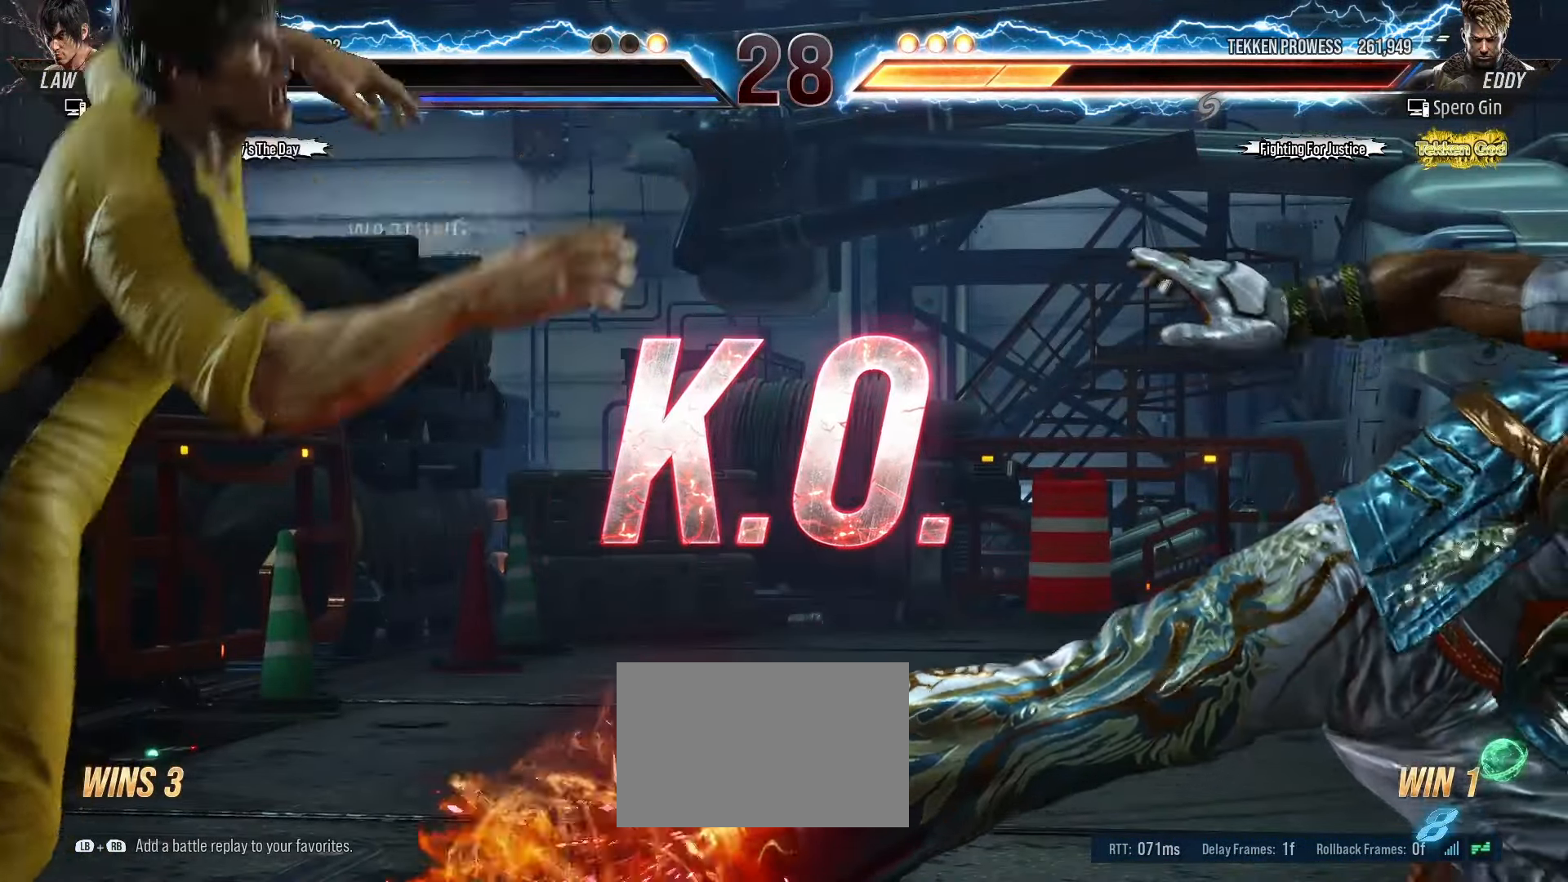
{"buttons": [], "left_stick": "center", "events": [[350, "left_stick", "down-right"], [367, "TRIANGLE", "down"], [417, "TRIANGLE", "up"], [467, "left_stick", "center"]]}
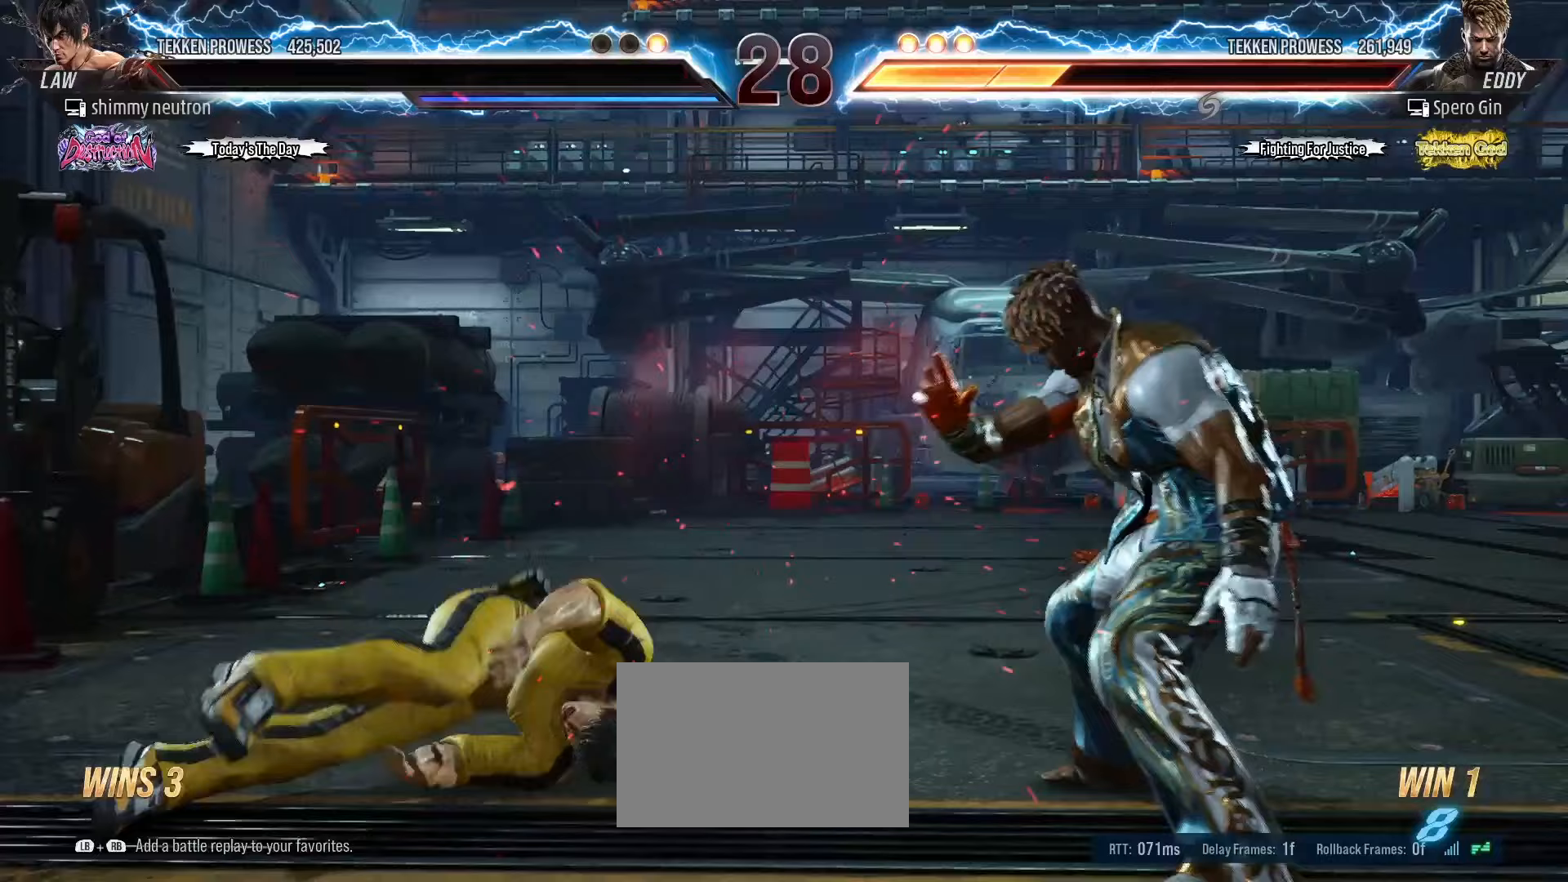
{"buttons": [], "left_stick": "down-right", "events": [[50, "left_stick", "right"], [133, "left_stick", "center"], [200, "left_stick", "down-right"], [300, "left_stick", "center"], [383, "left_stick", "down-right"]]}
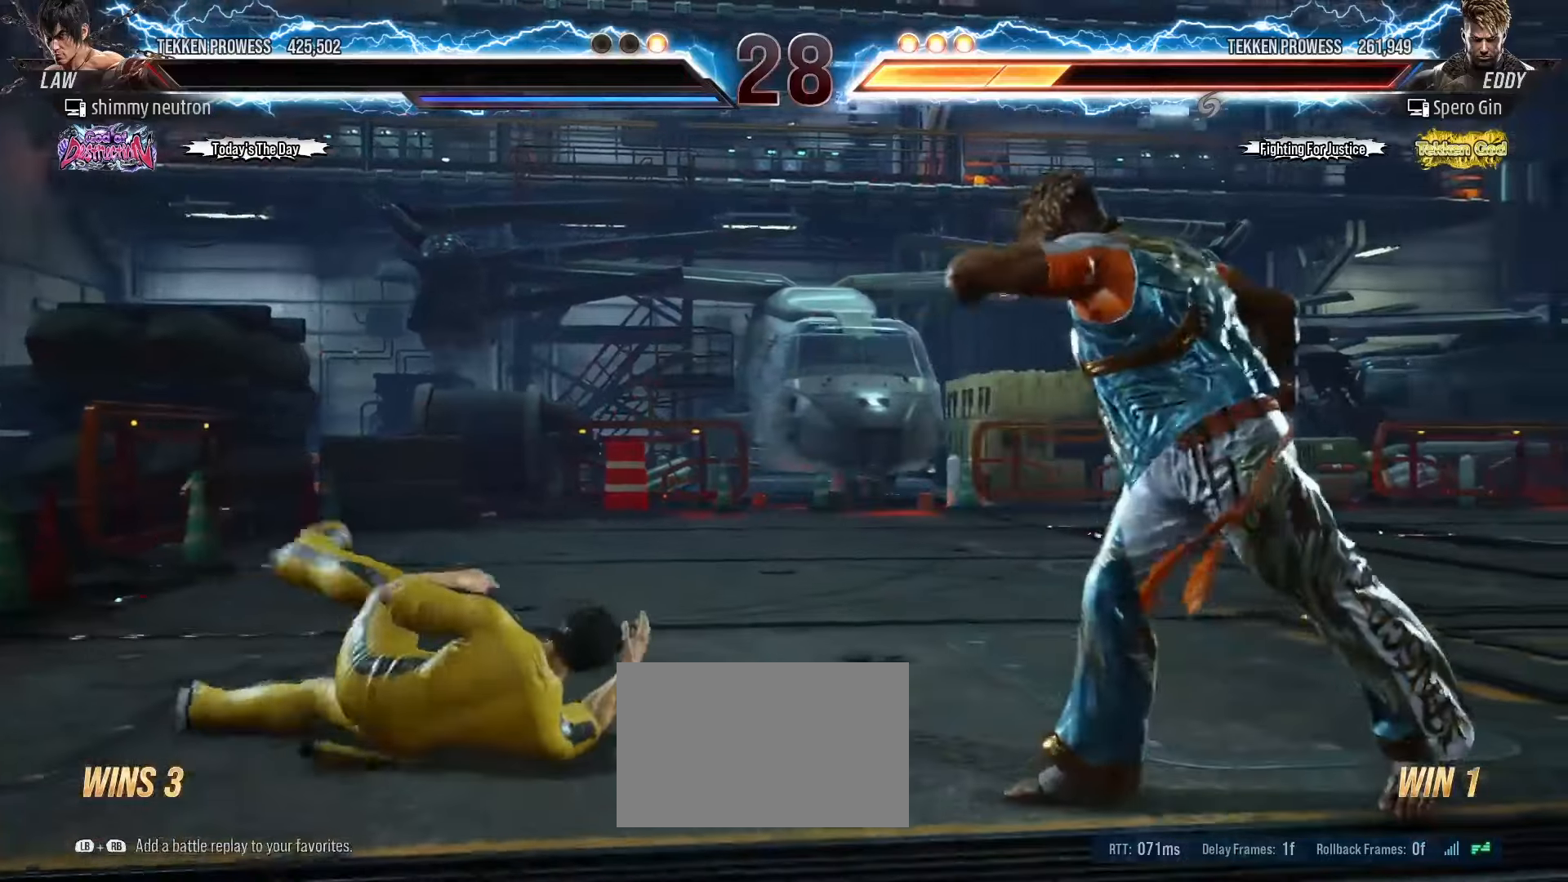
{"buttons": [], "left_stick": "center", "events": [[33, "left_stick", "center"], [167, "left_stick", "down-right"], [450, "left_stick", "center"]]}
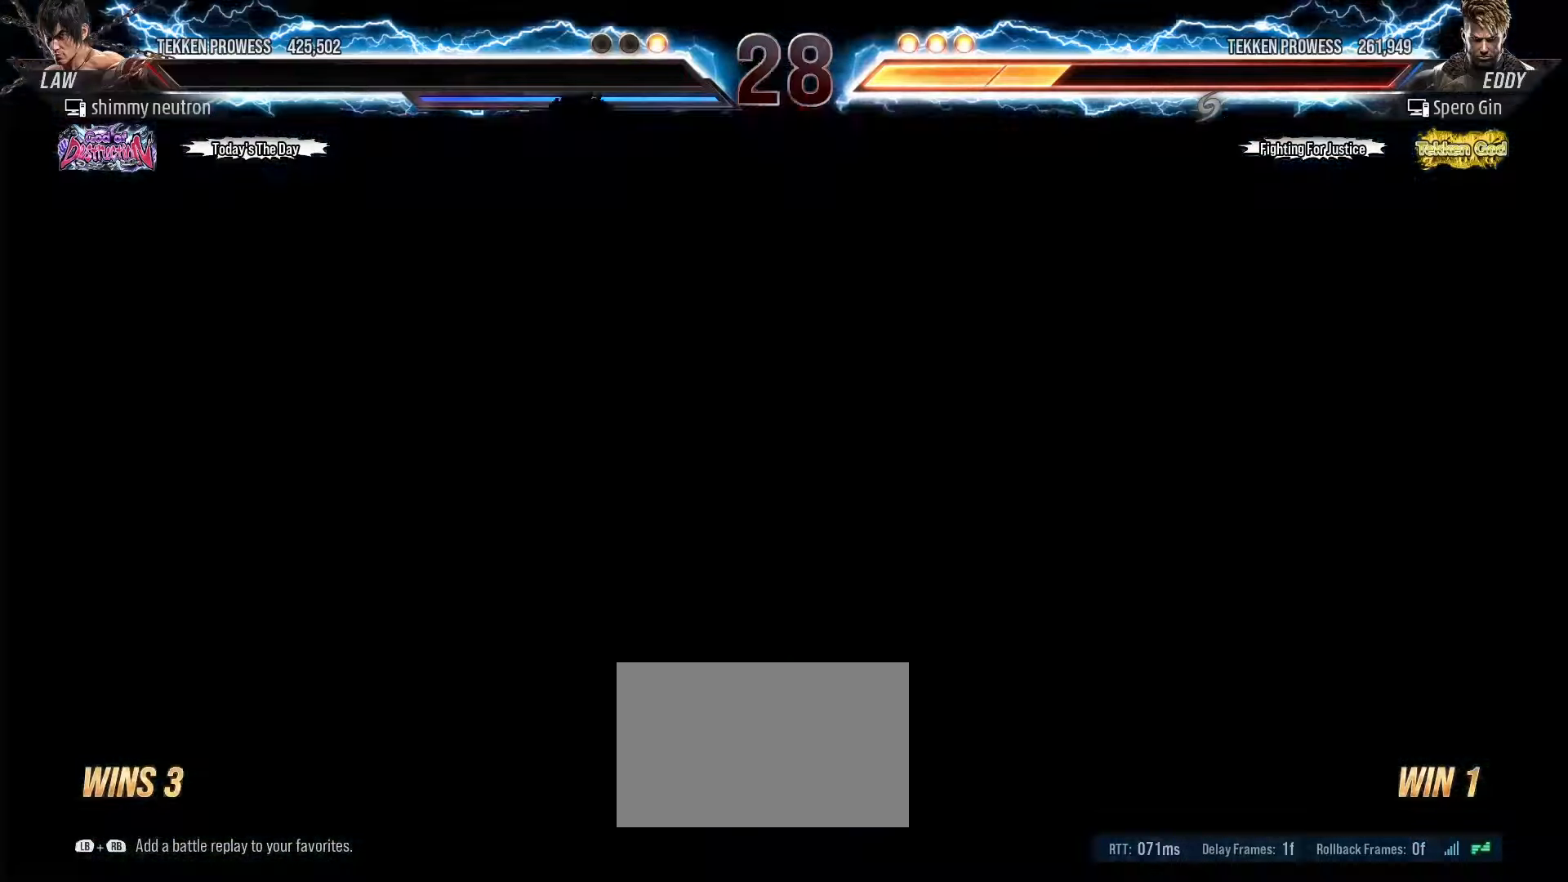
{"buttons": [], "left_stick": "down-right", "events": [[217, "left_stick", "down-right"]]}
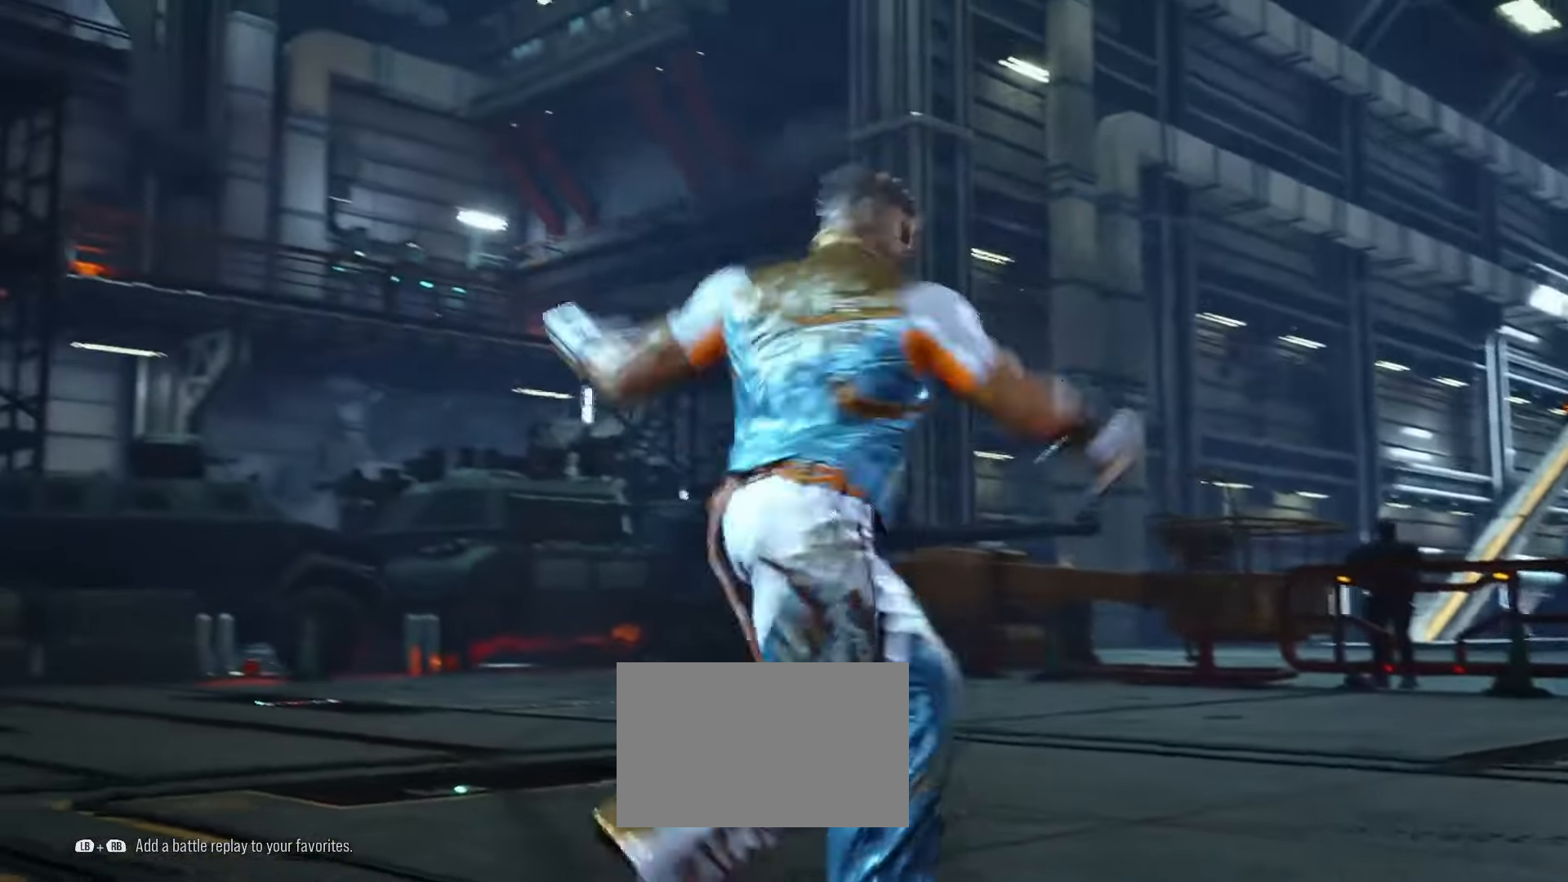
{"buttons": [], "left_stick": "center", "events": [[67, "left_stick", "center"]]}
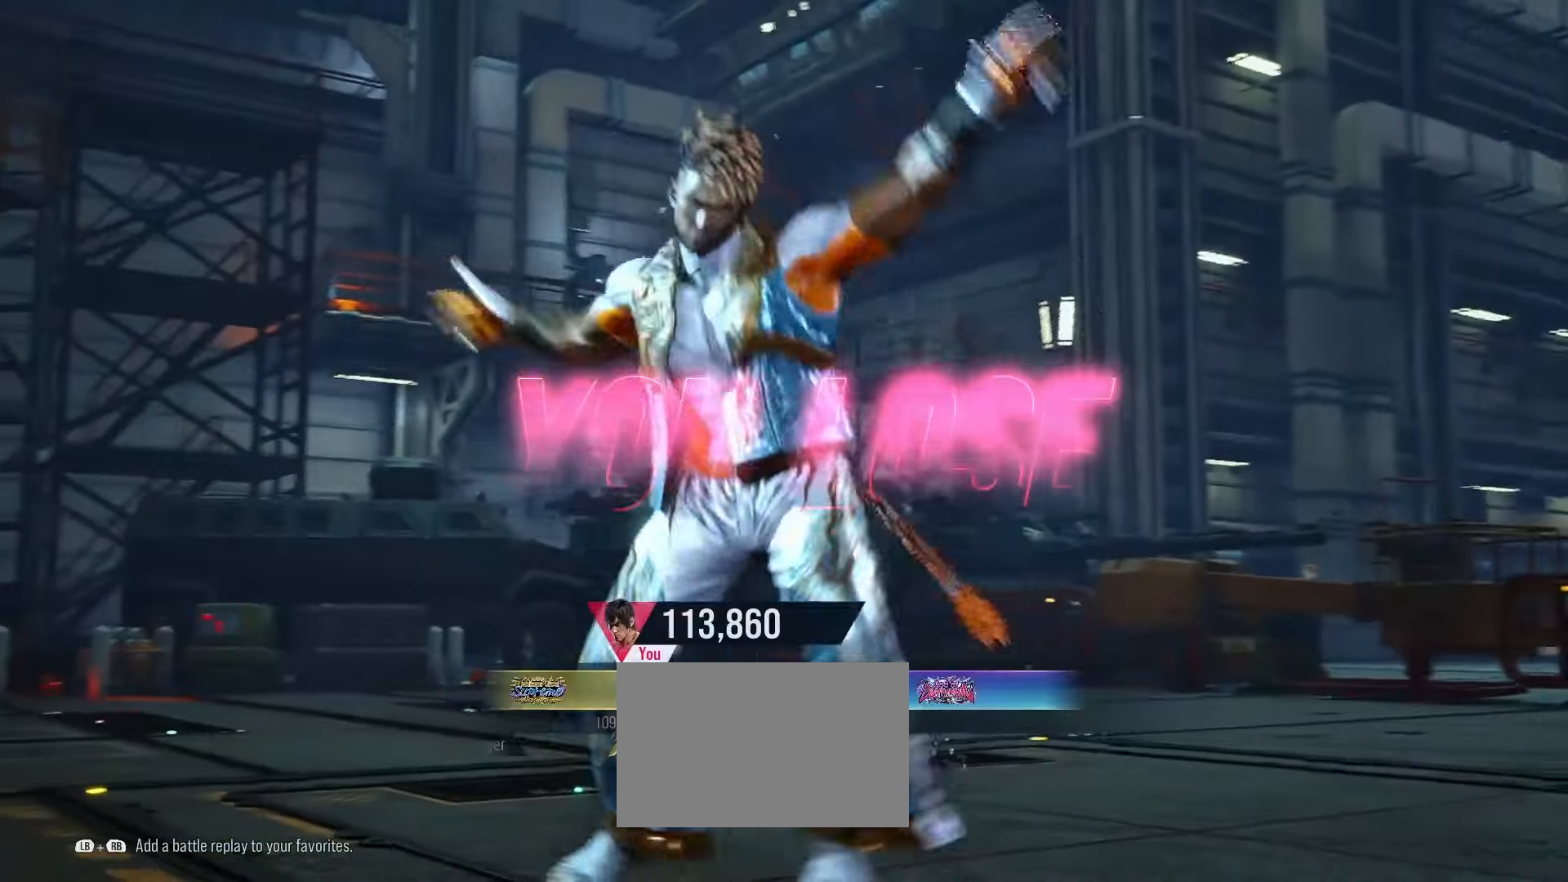
{"buttons": [], "left_stick": "center", "events": []}
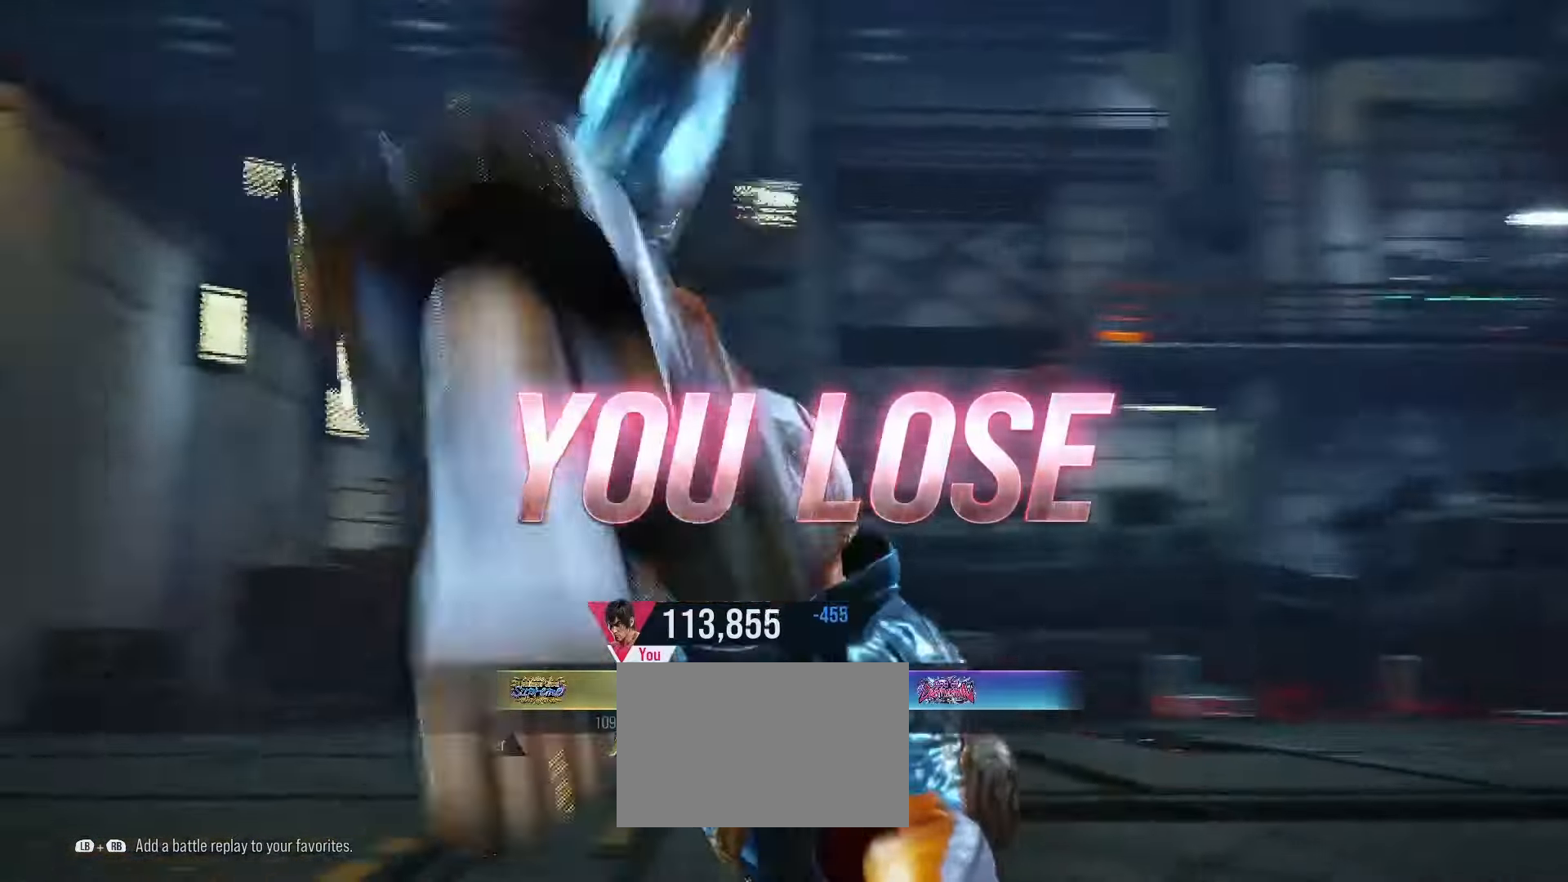
{"buttons": [], "left_stick": "center", "events": []}
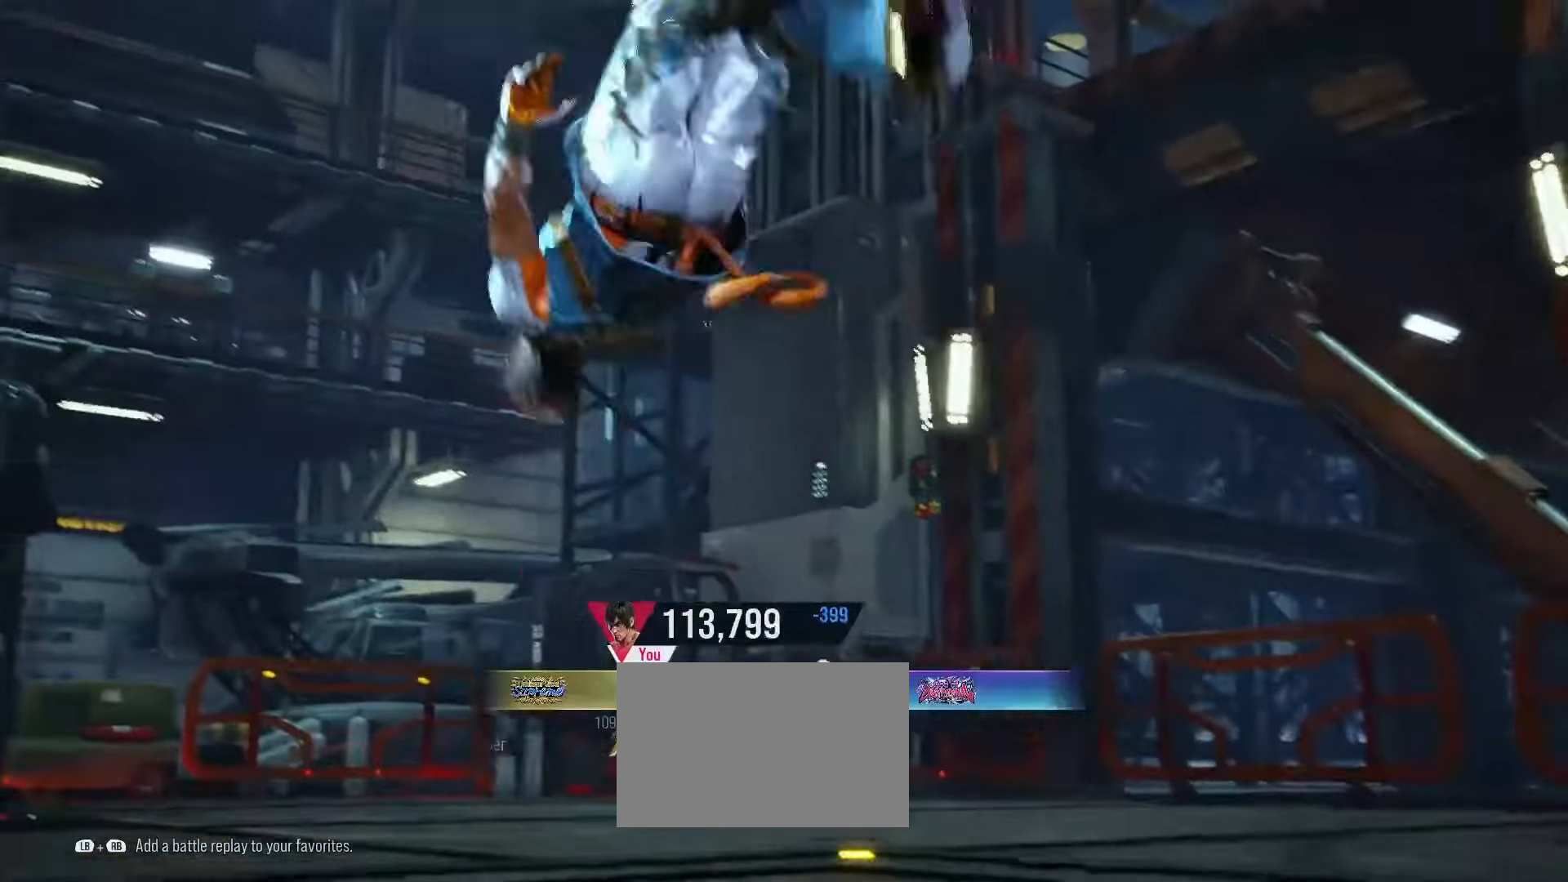
{"buttons": [], "left_stick": "center", "events": []}
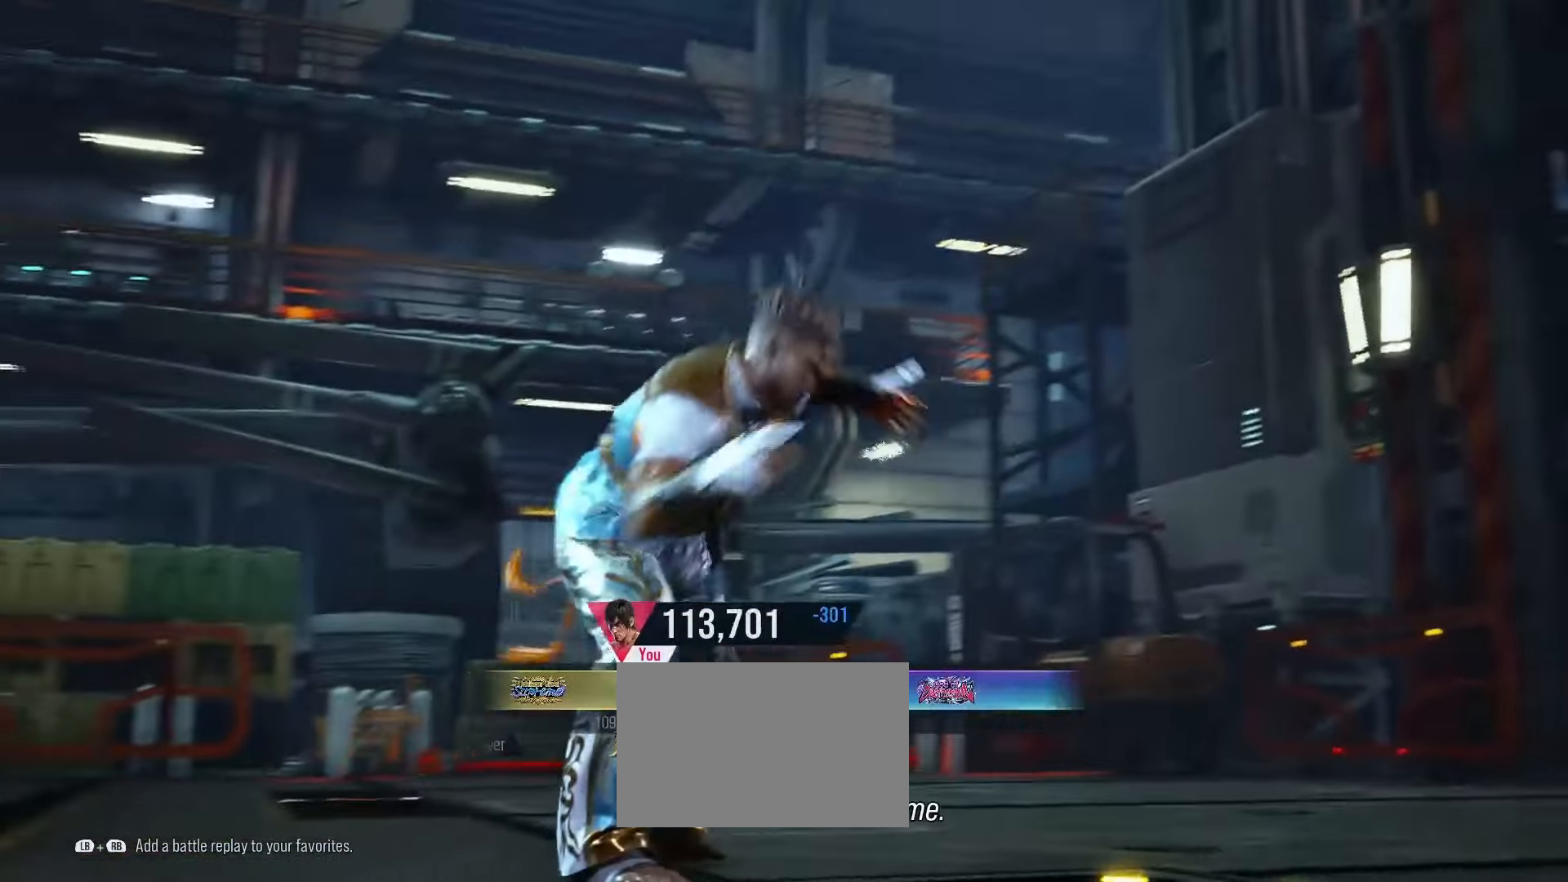
{"buttons": [], "left_stick": "center", "events": []}
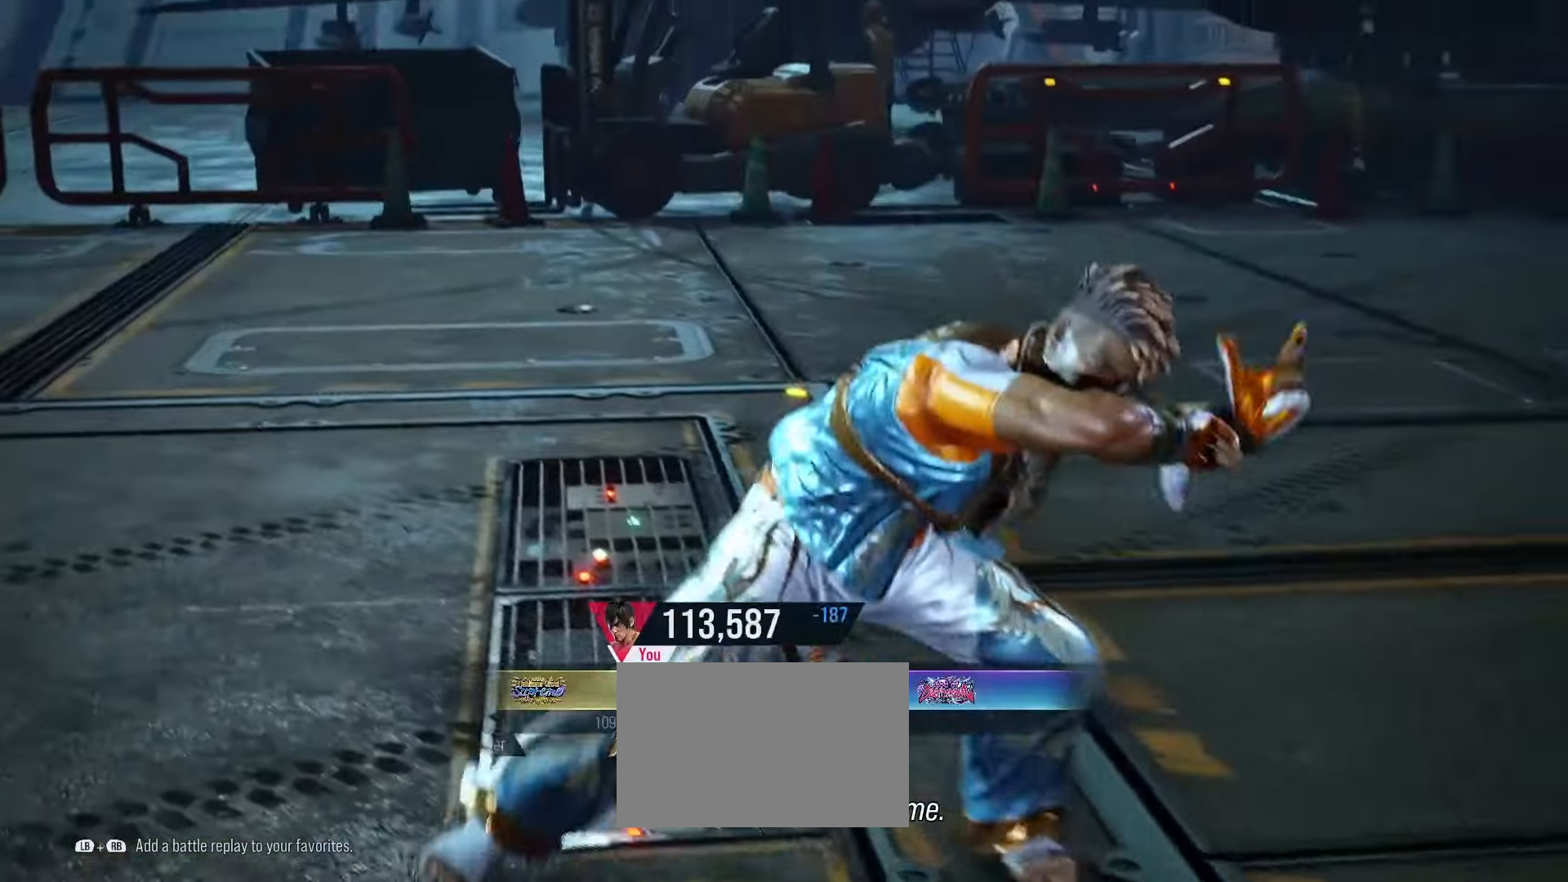
{"buttons": [], "left_stick": "center", "events": []}
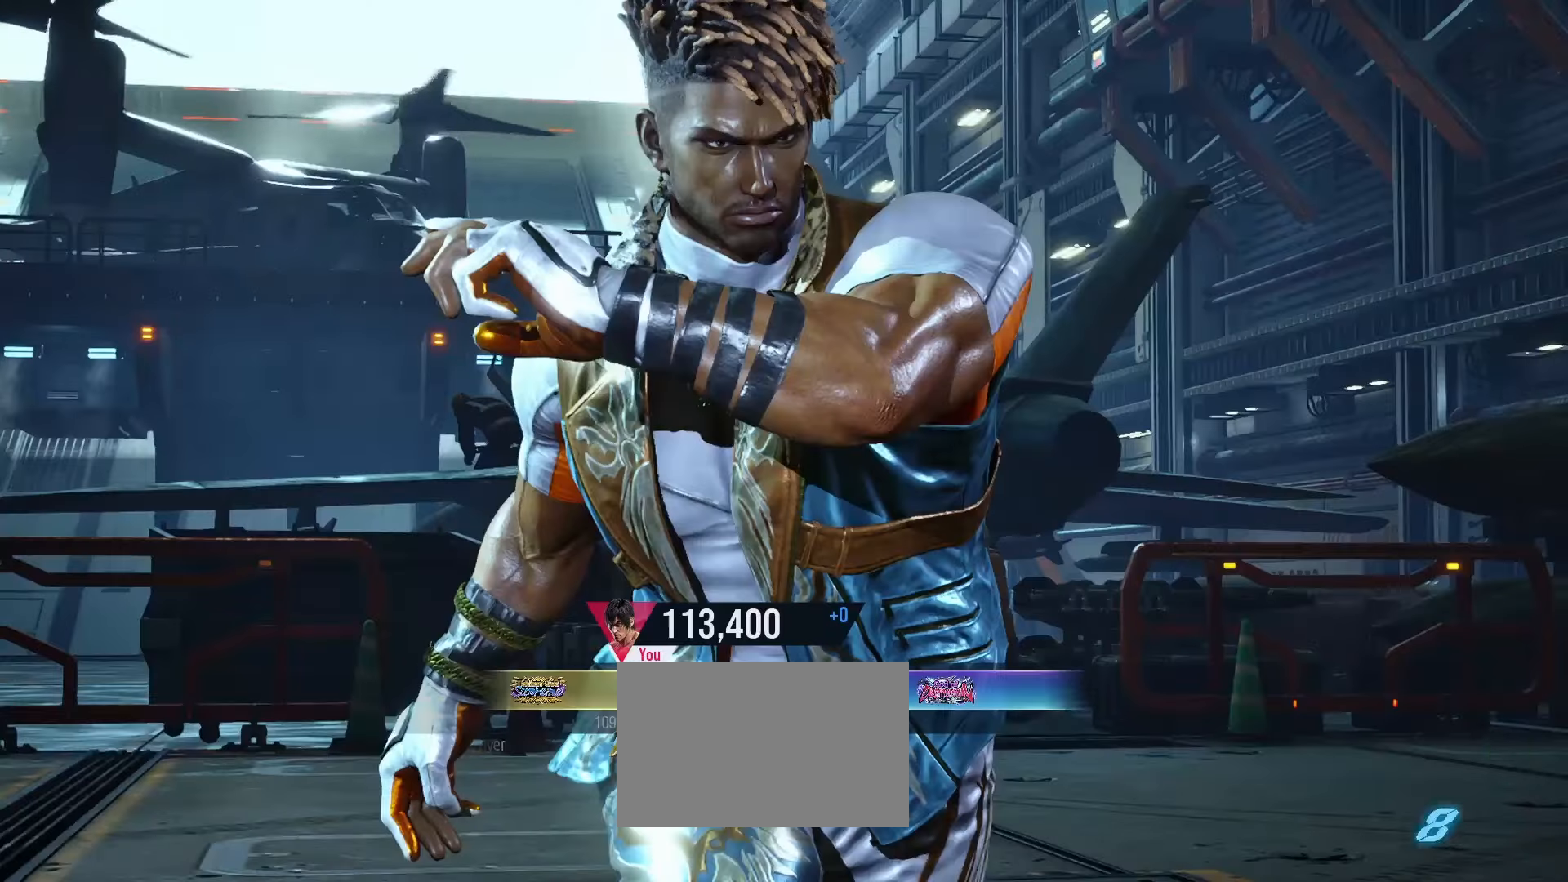
{"buttons": [], "left_stick": "center", "events": []}
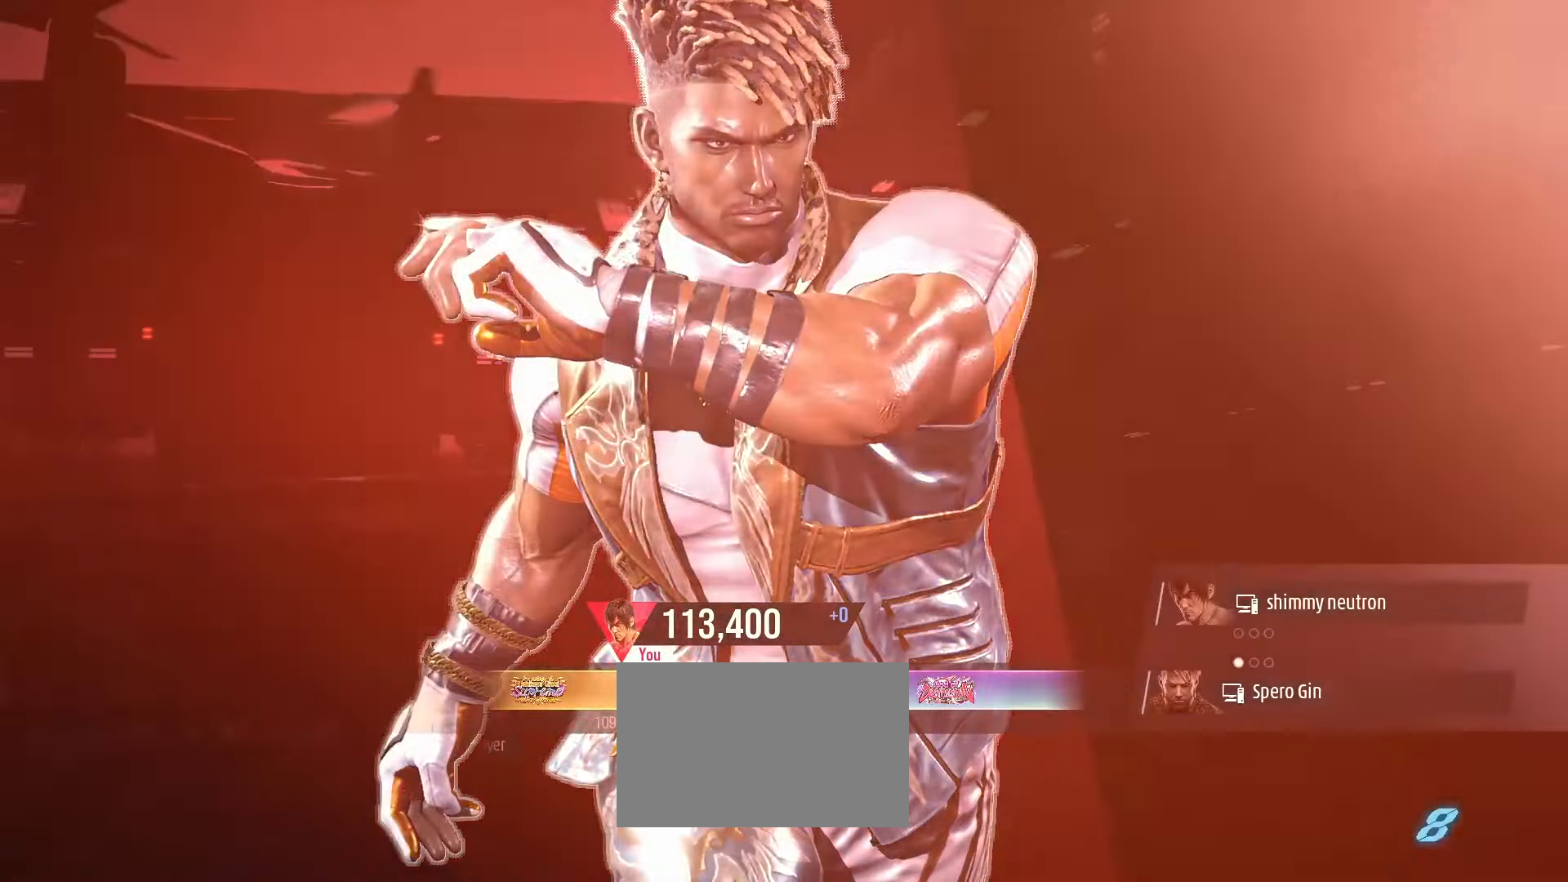
{"buttons": [], "left_stick": "center", "events": []}
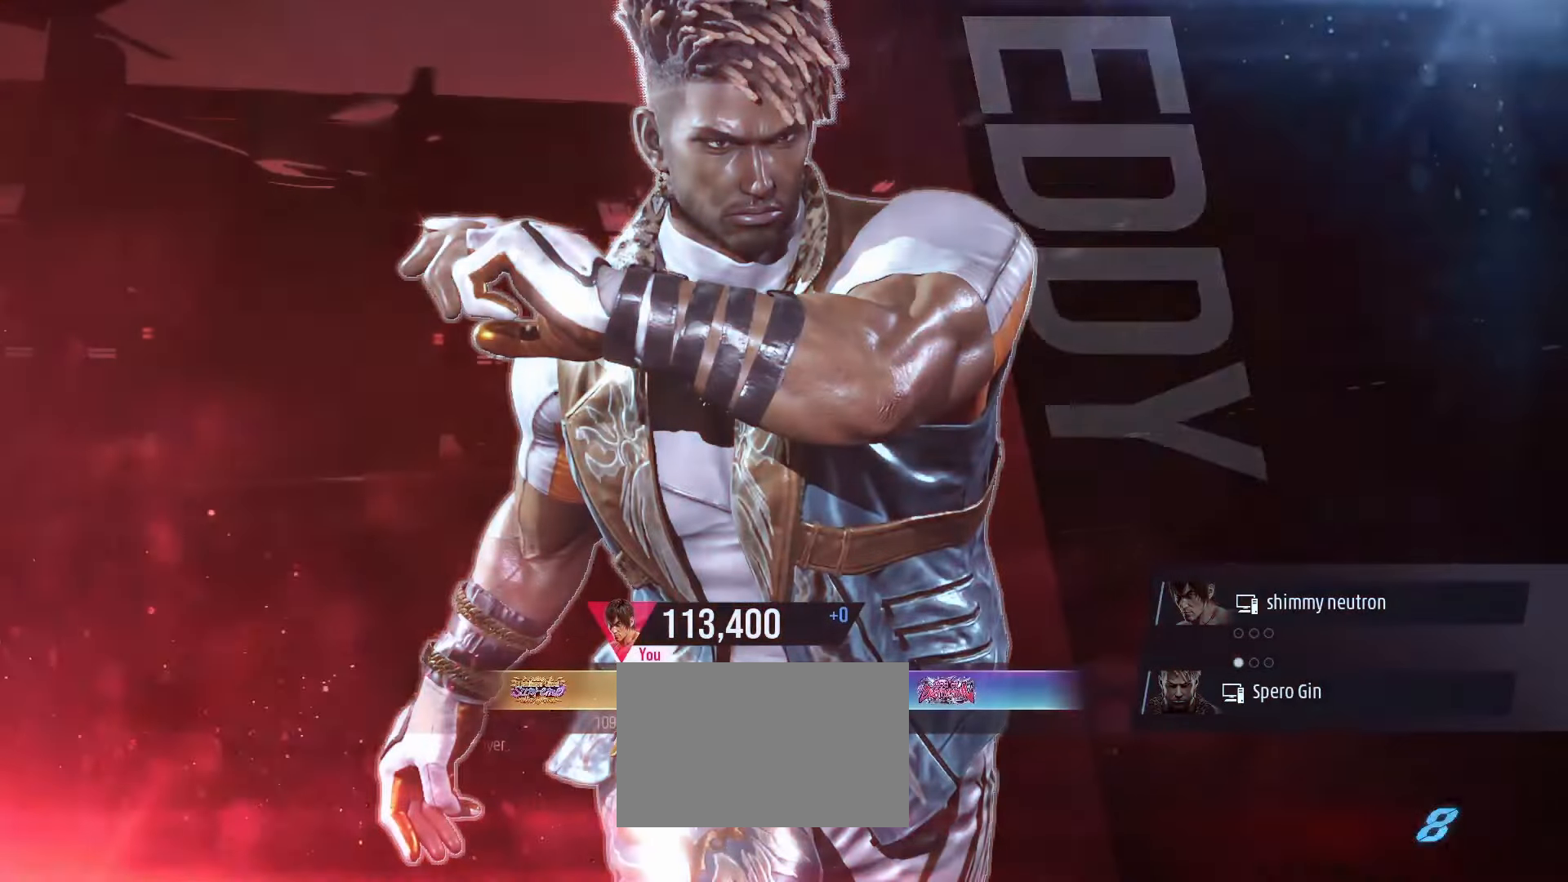
{"buttons": [], "left_stick": "center", "events": []}
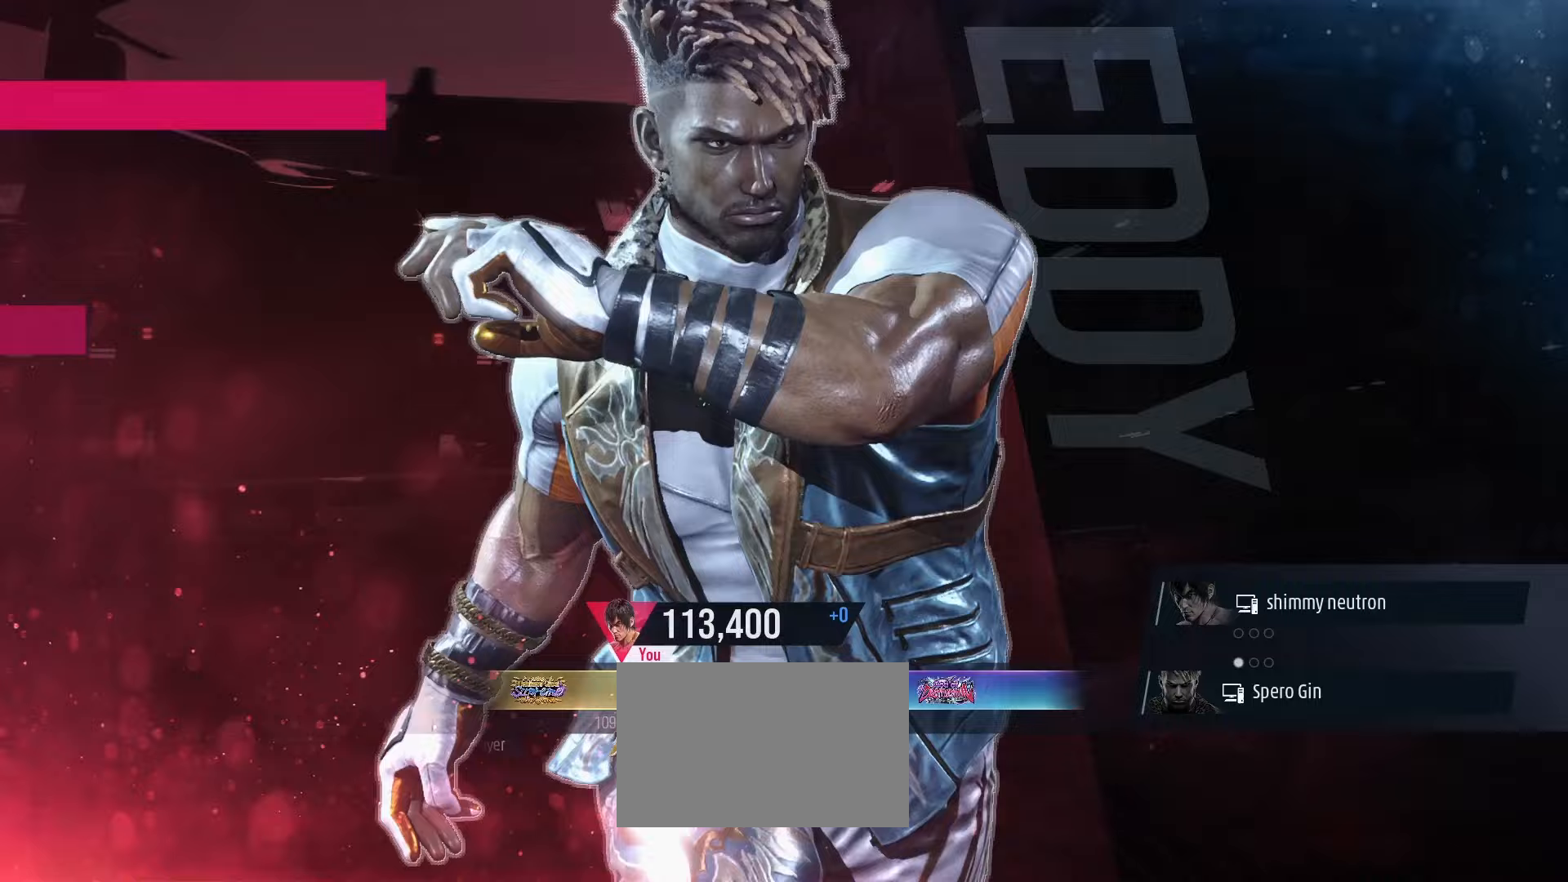
{"buttons": [], "left_stick": "center", "events": []}
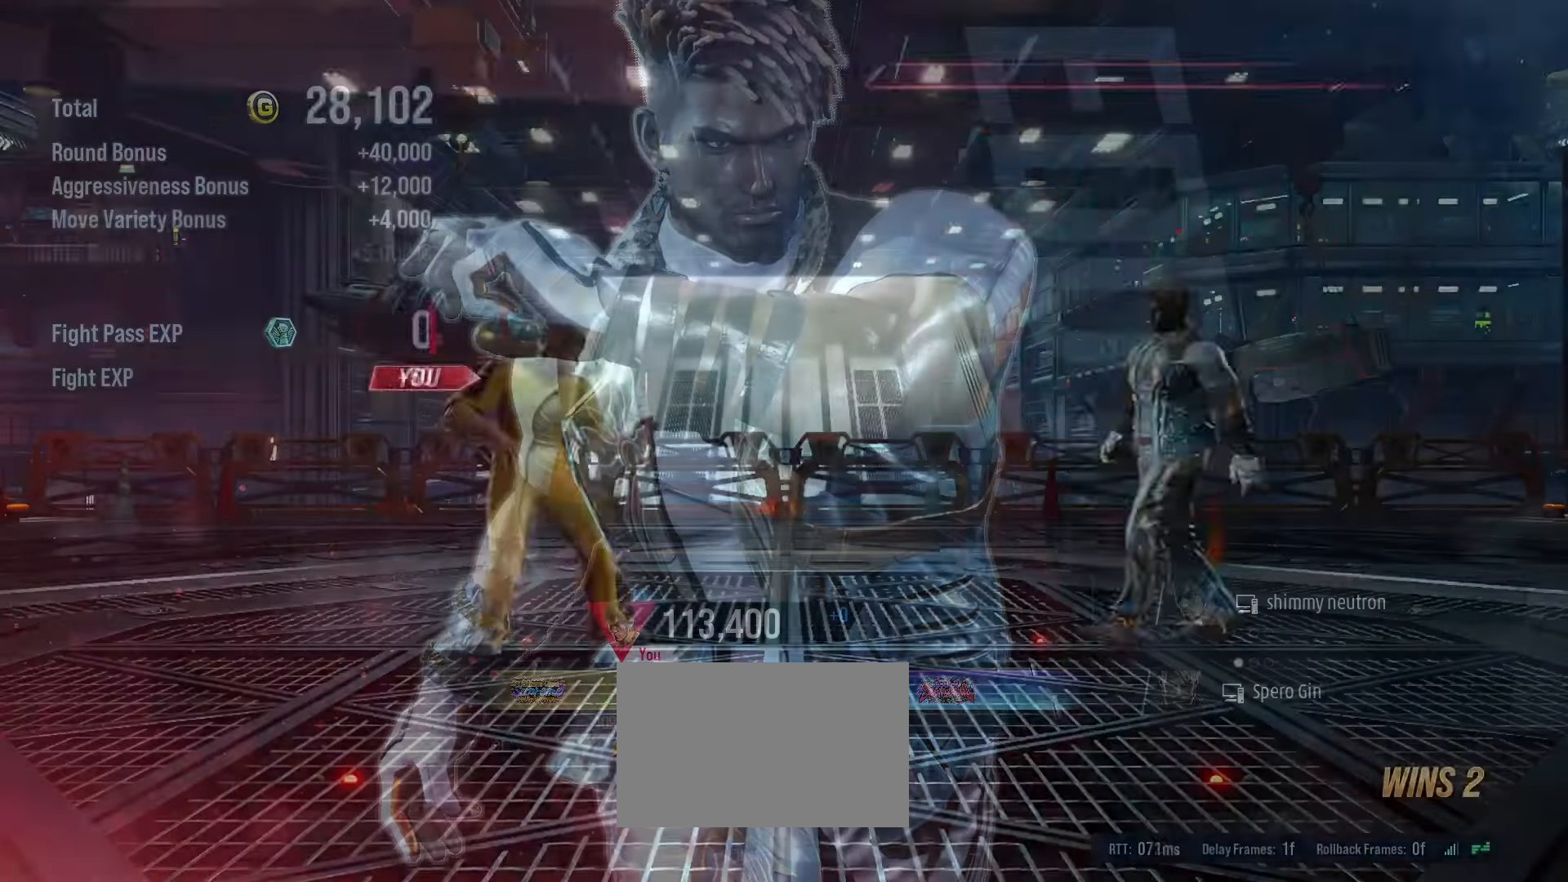
{"buttons": [], "left_stick": "center", "events": []}
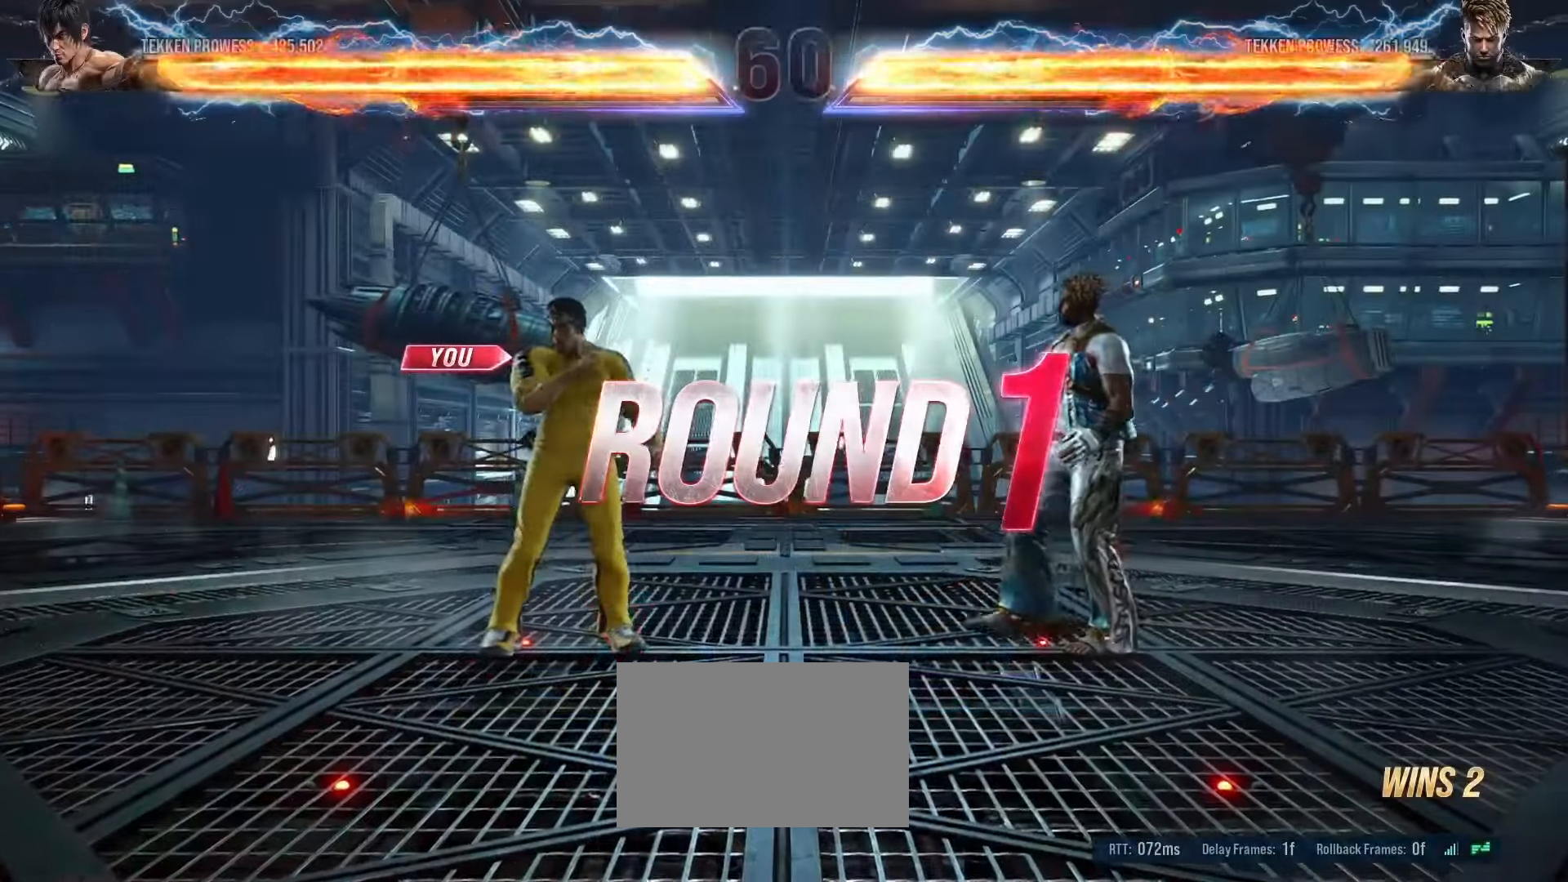
{"buttons": [], "left_stick": "center", "events": [[317, "SQUARE", "down"], [333, "SQUARE", "up"]]}